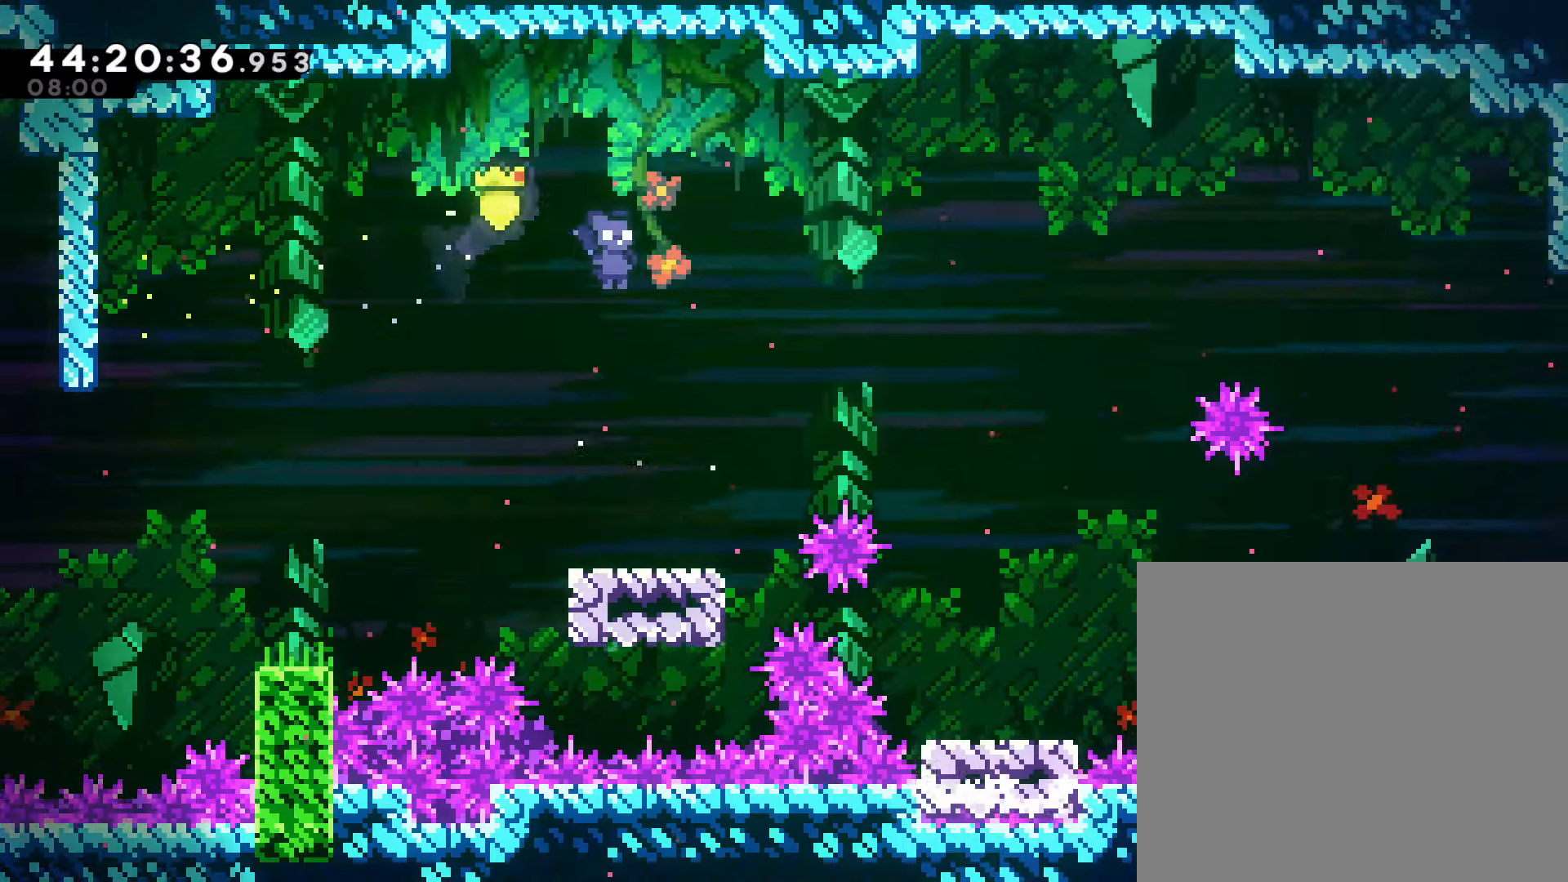
Gameplay with a controller (PlayStation layout); each line is a JSON object with the inputs held at the frame after it. "events" lists button and stick changes between this image and that frame as [ms after this image, input, new state], when the widget could be followed in between. Not read: right_stick.
{"buttons": [], "left_stick": "center", "events": [[250, "left_stick", "right"], [350, "left_stick", "center"]]}
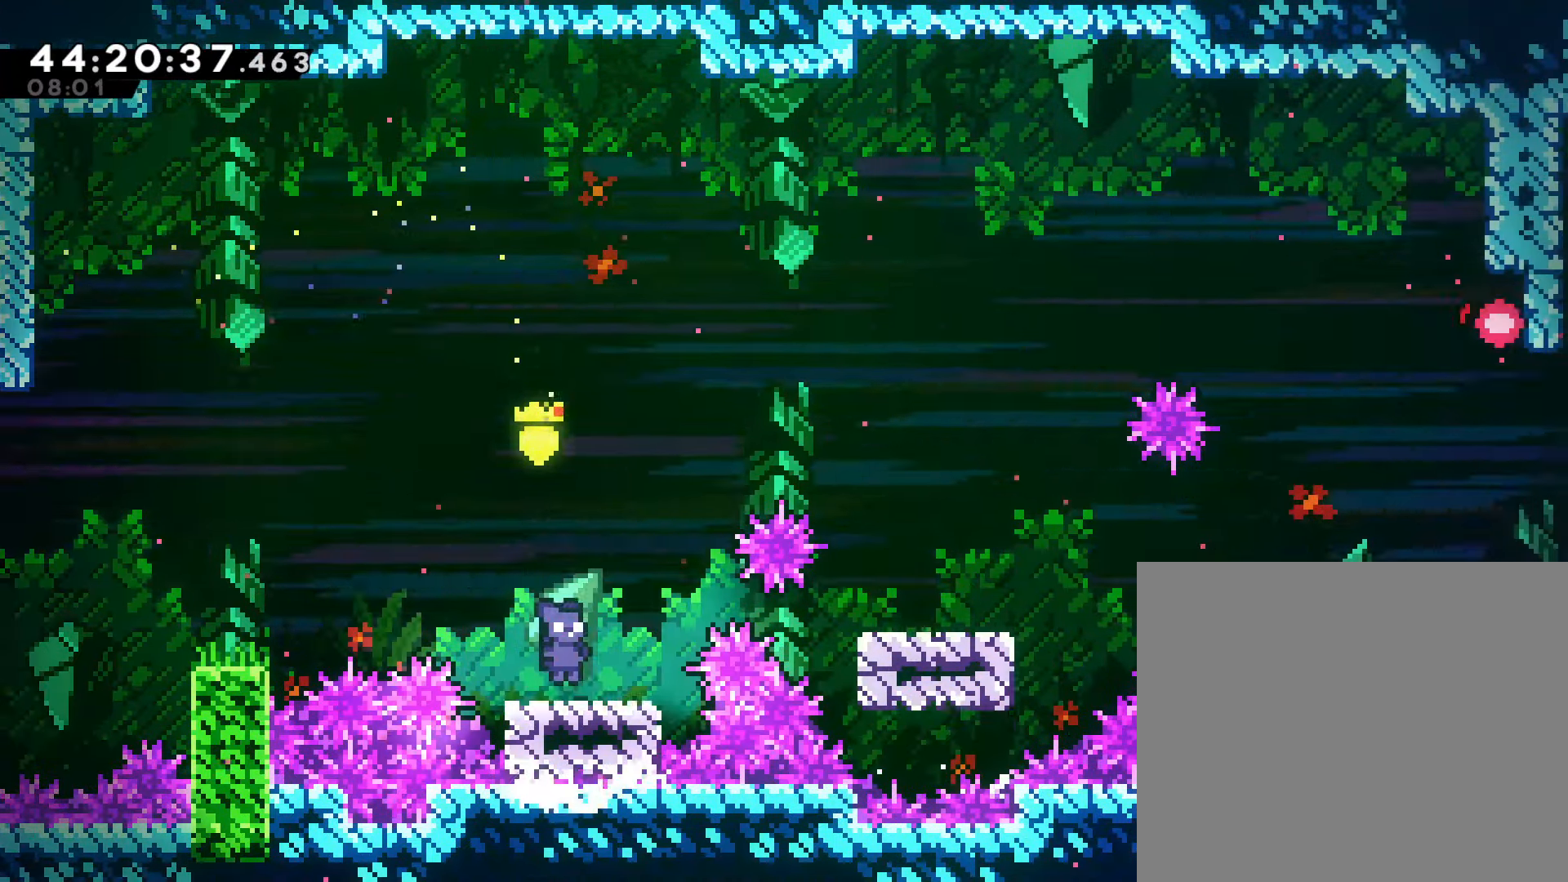
{"buttons": [], "left_stick": "center", "events": []}
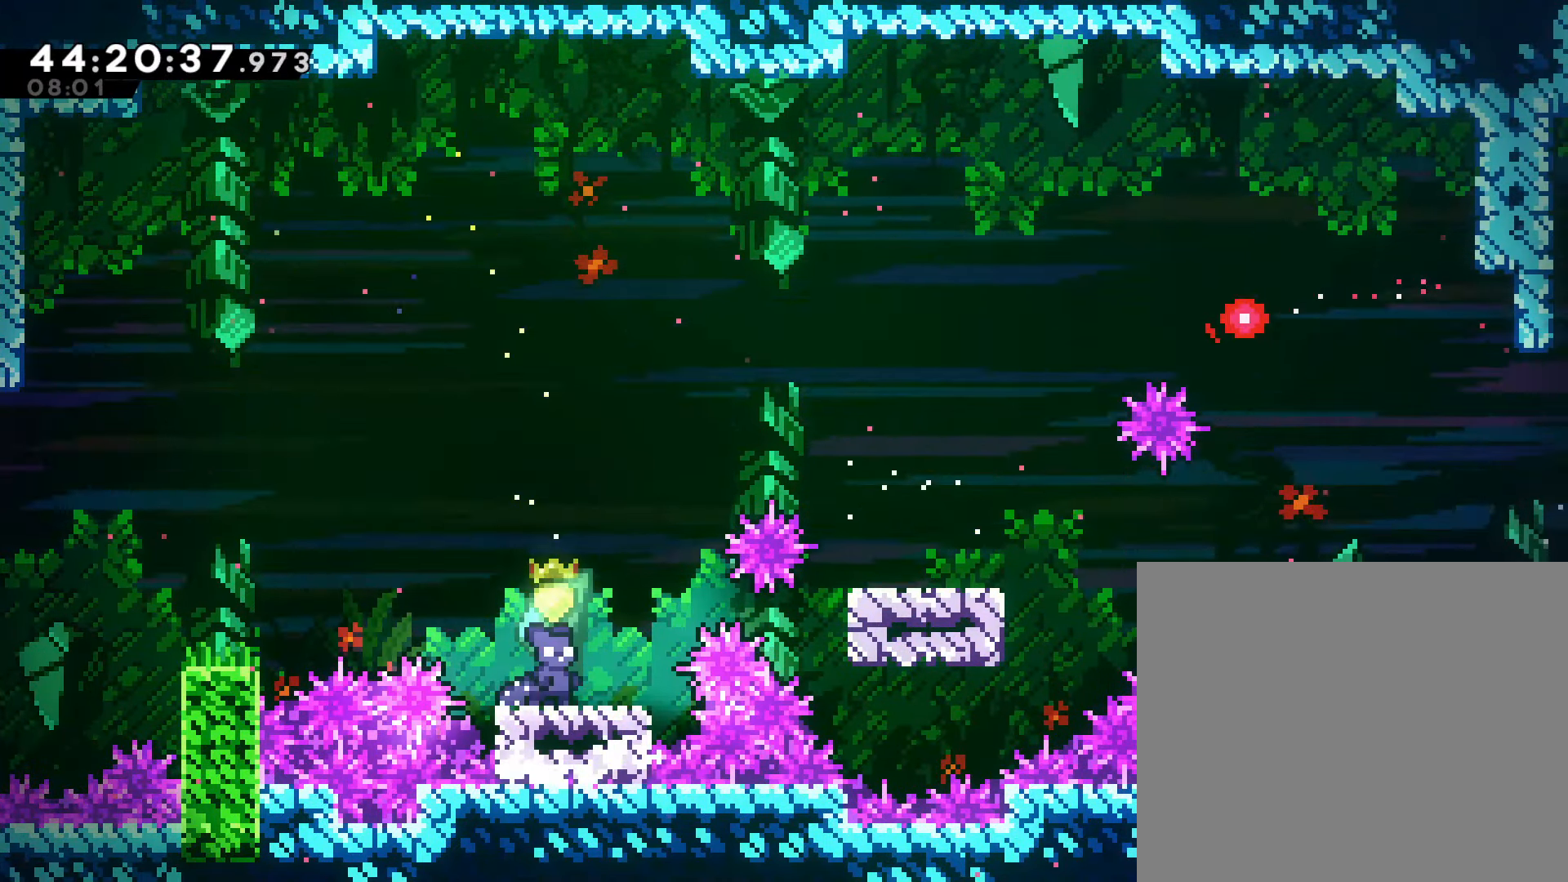
{"buttons": [], "left_stick": "center", "events": []}
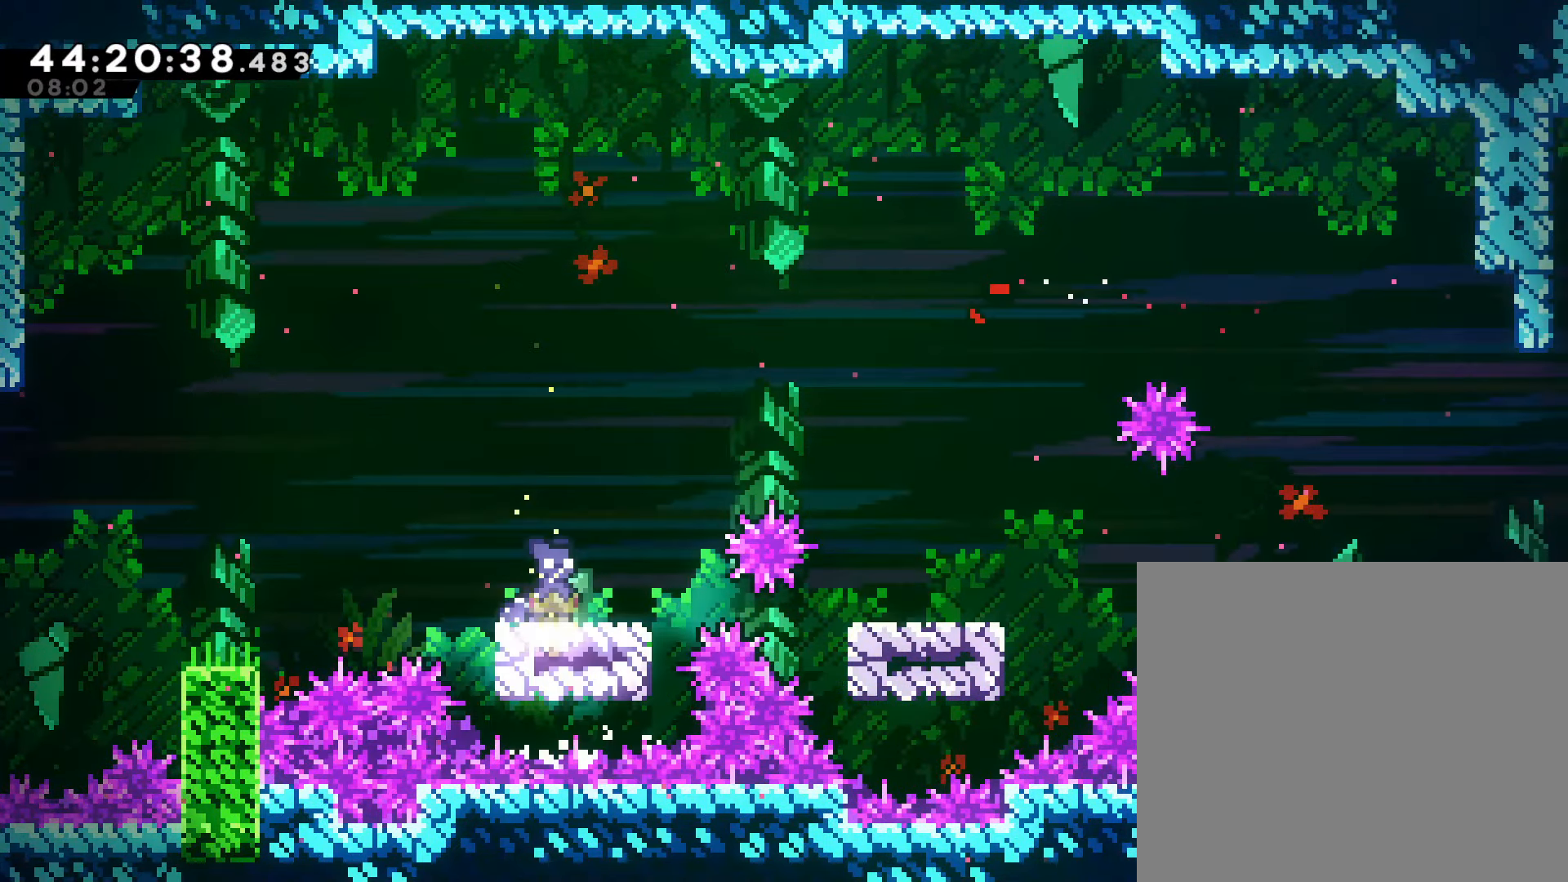
{"buttons": [], "left_stick": "right", "events": [[467, "left_stick", "right"]]}
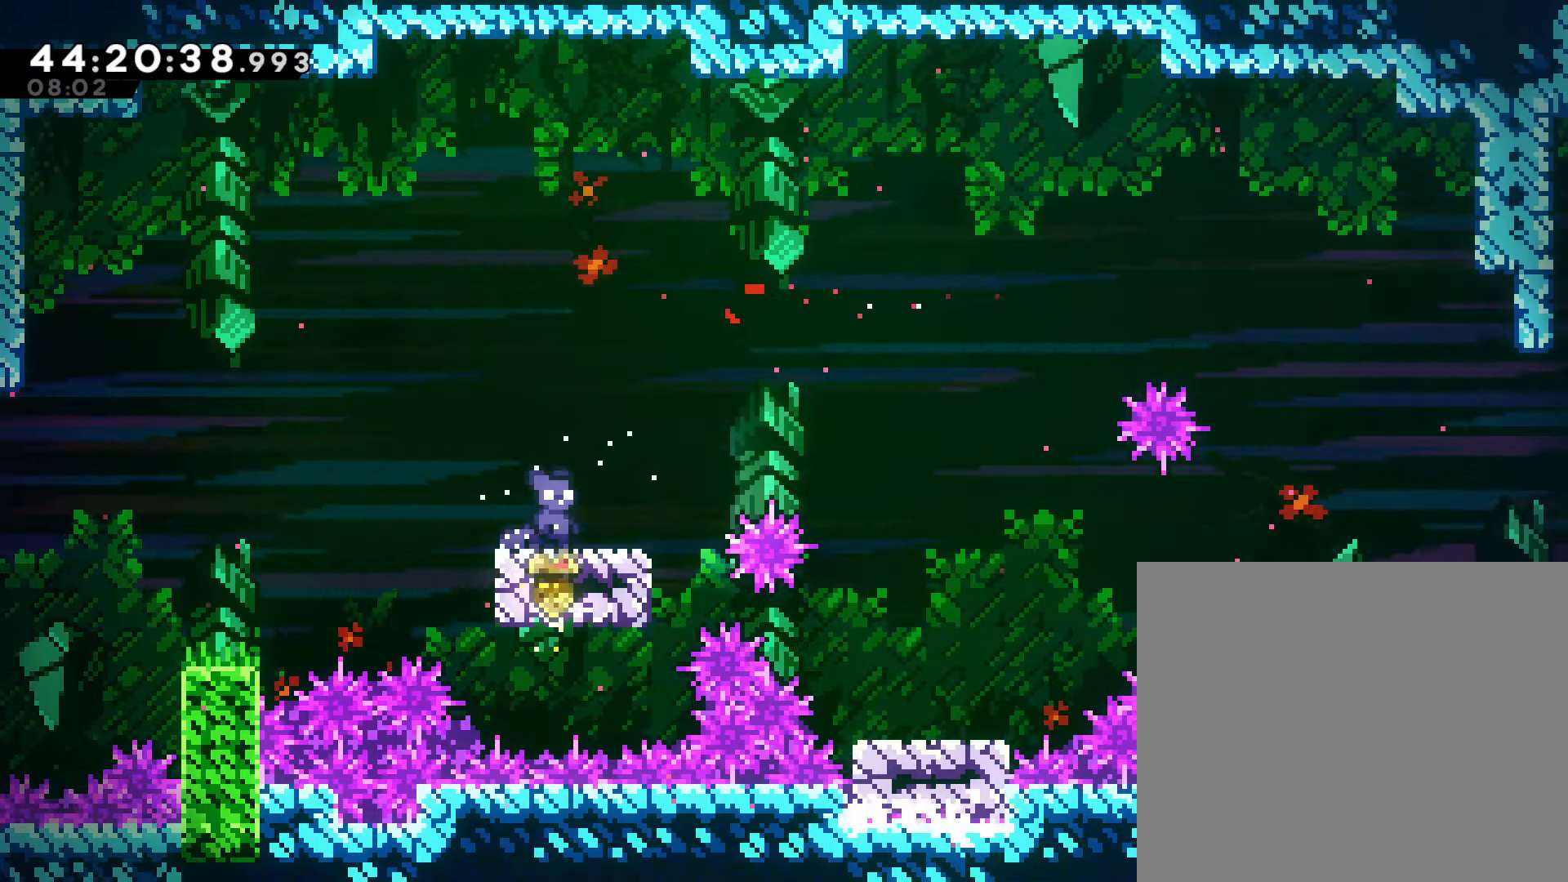
{"buttons": [], "left_stick": "right", "events": [[233, "CROSS", "down"], [417, "CROSS", "up"]]}
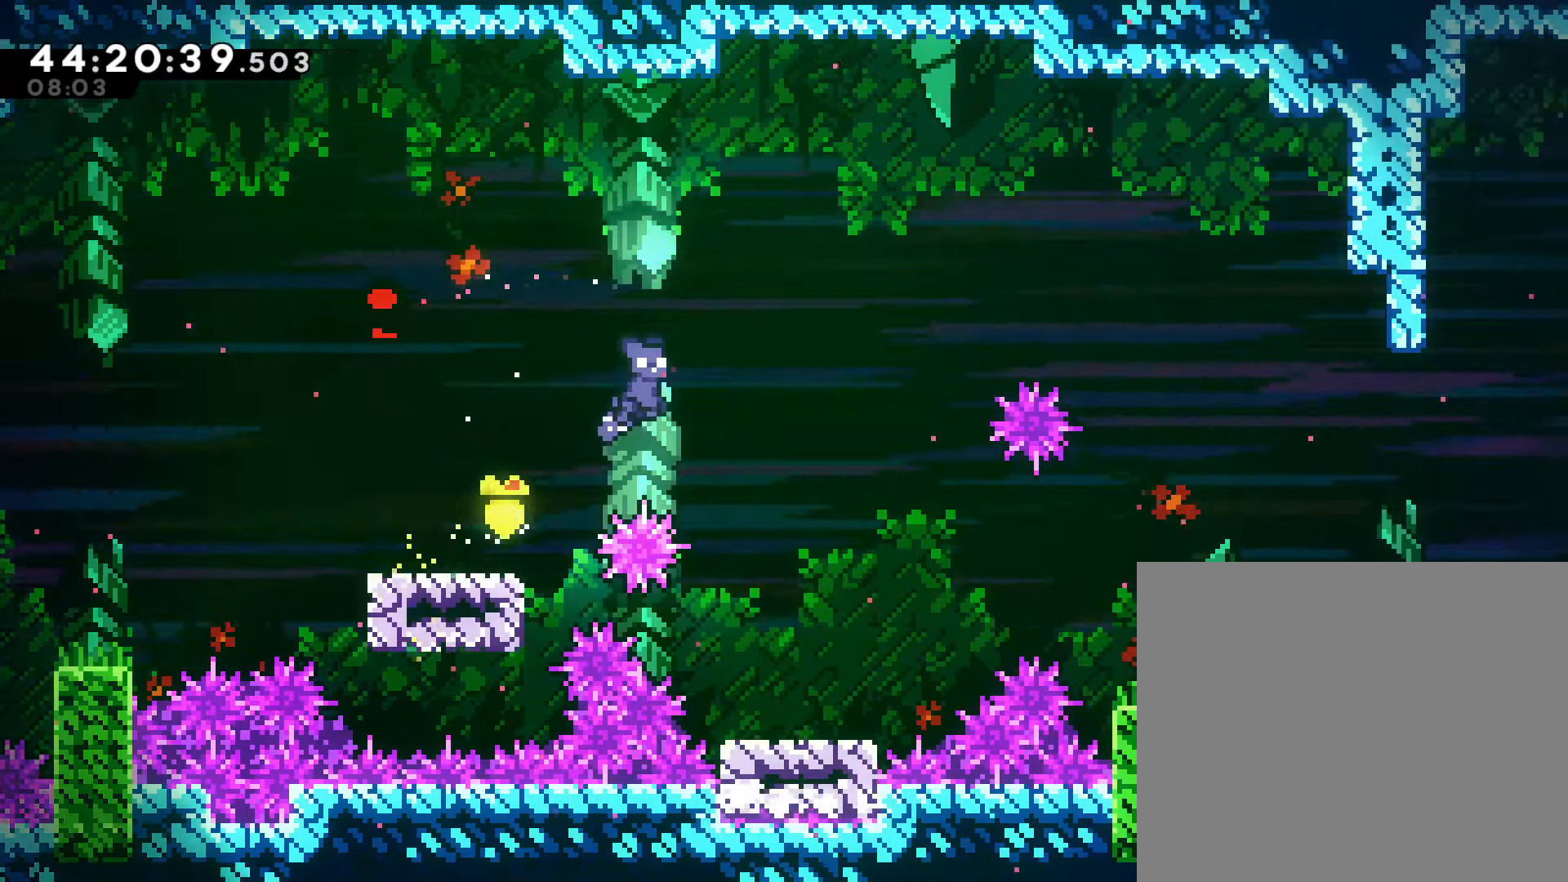
{"buttons": [], "left_stick": "center", "events": [[267, "left_stick", "center"]]}
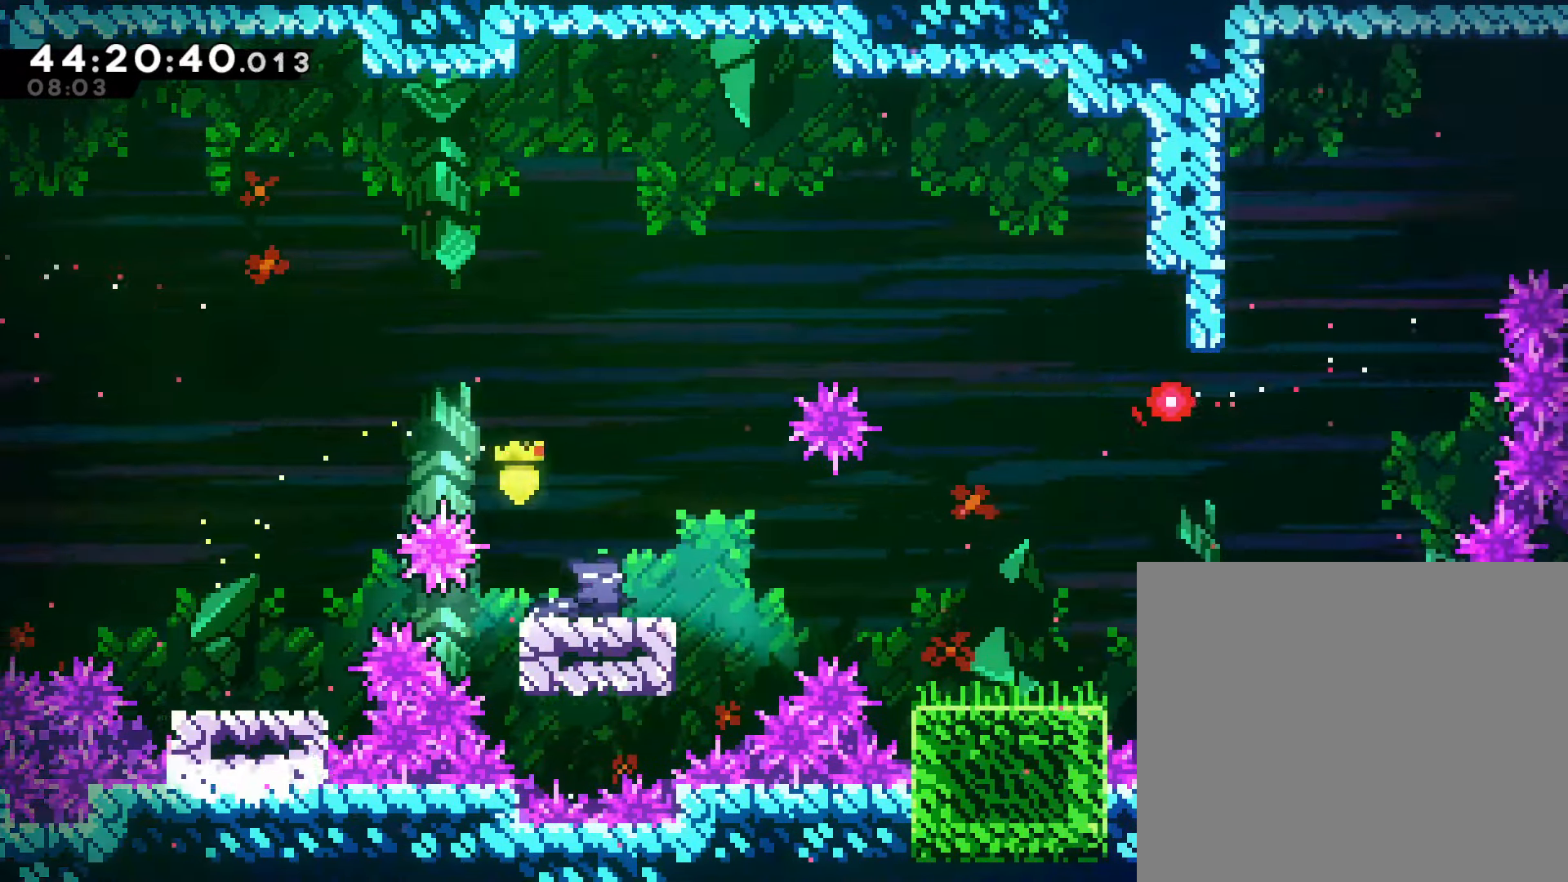
{"buttons": ["CROSS"], "left_stick": "up-right", "events": [[183, "CROSS", "down"], [183, "left_stick", "up-right"]]}
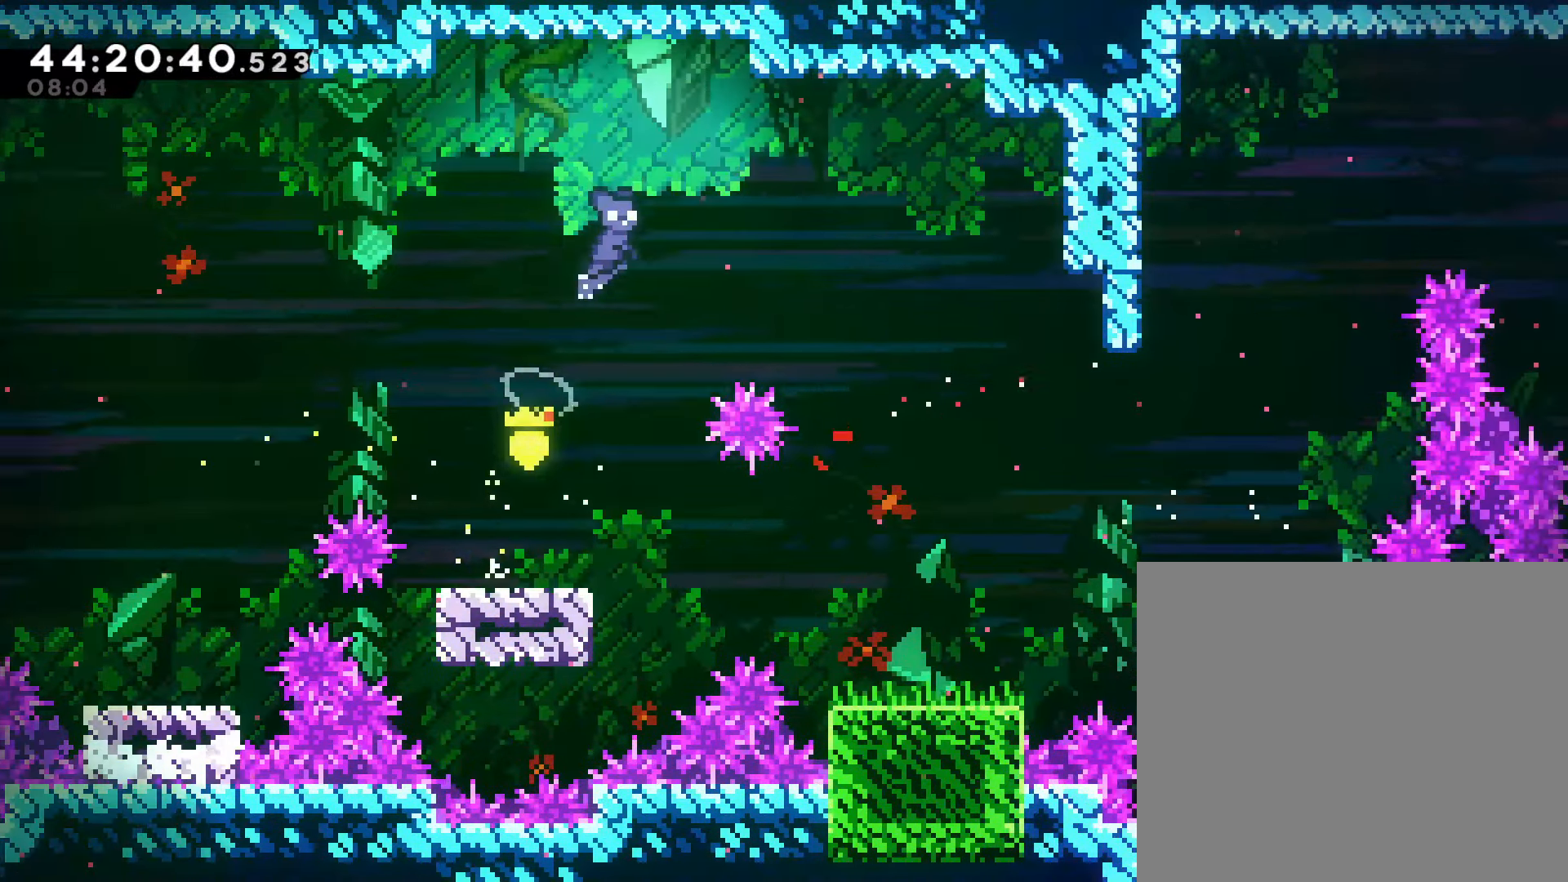
{"buttons": [], "left_stick": "center", "events": [[17, "CROSS", "up"], [117, "SQUARE", "down"], [233, "SQUARE", "up"], [500, "left_stick", "center"]]}
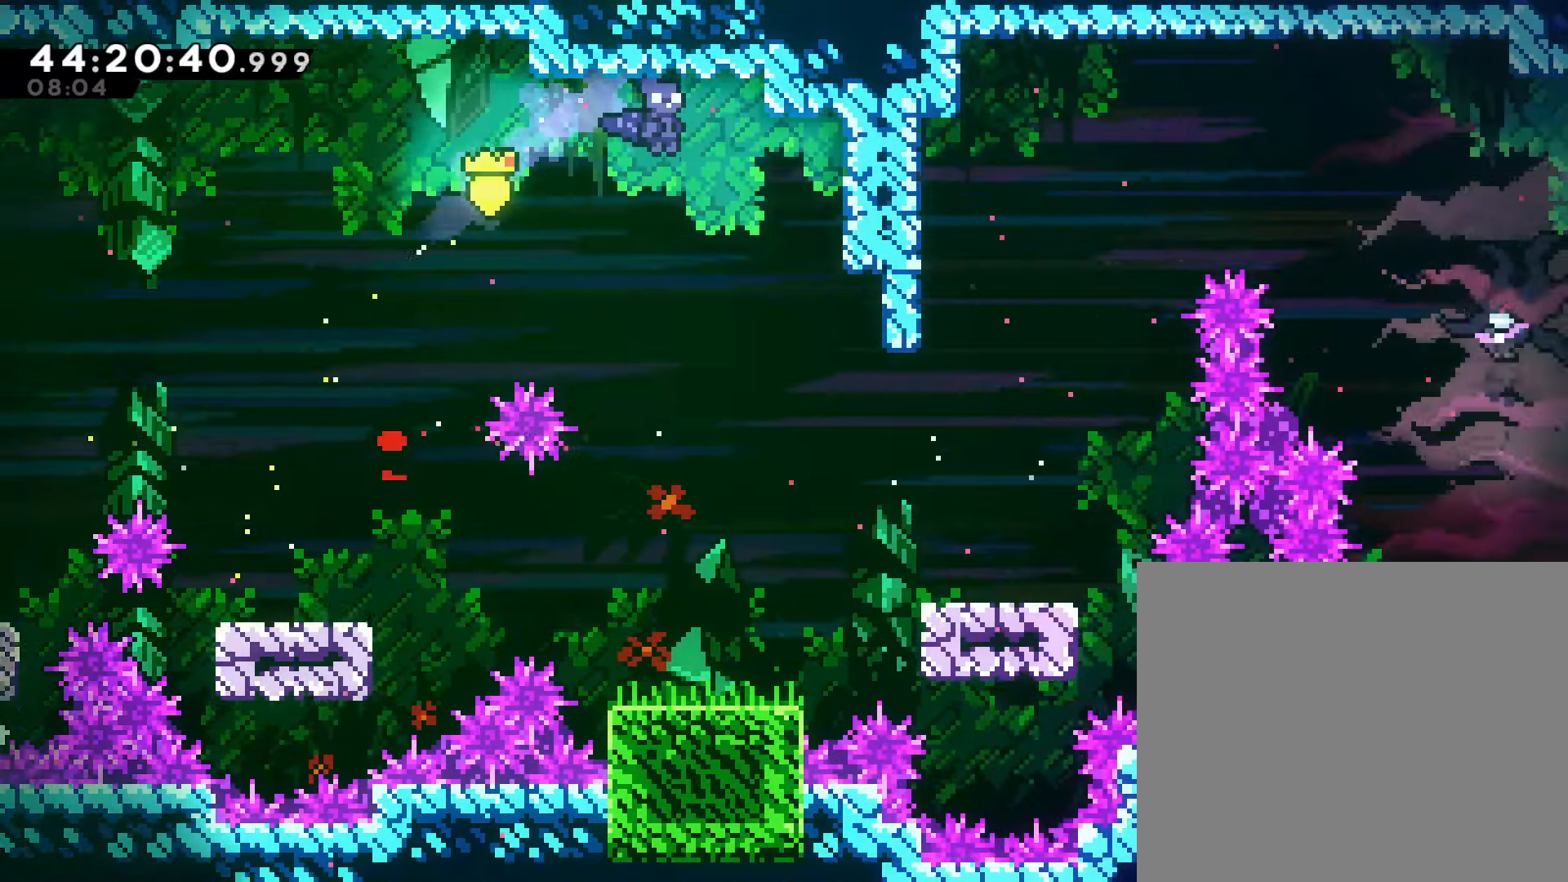
{"buttons": [], "left_stick": "center", "events": [[67, "L1", "down"], [117, "L1", "up"], [217, "L1", "down"], [300, "L1", "up"], [367, "left_stick", "right"], [450, "left_stick", "center"]]}
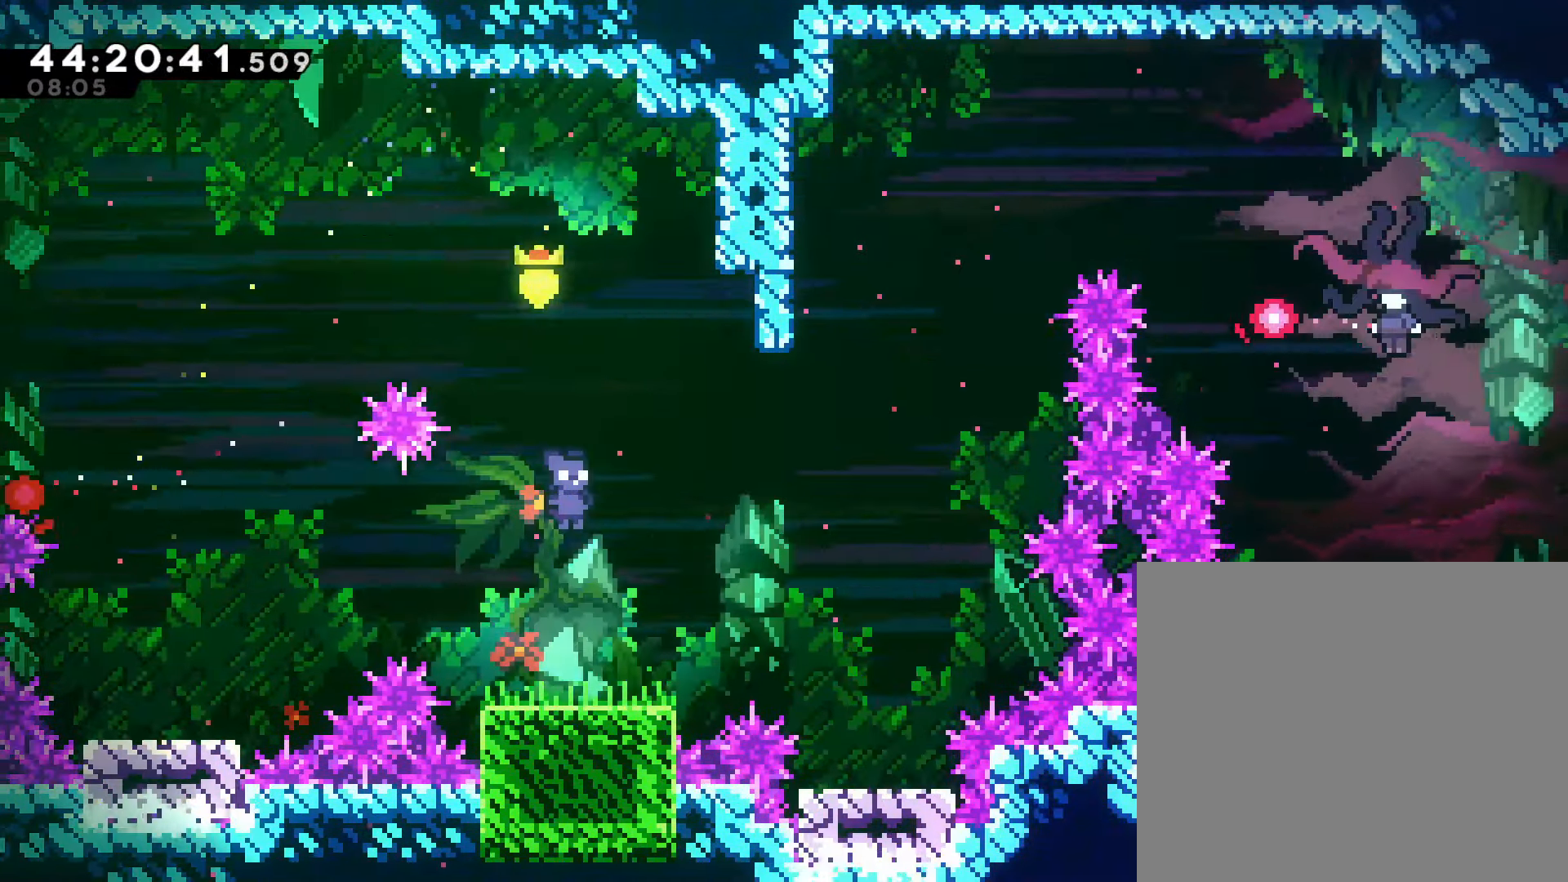
{"buttons": ["CROSS"], "left_stick": "right", "events": [[333, "left_stick", "right"], [500, "CROSS", "down"]]}
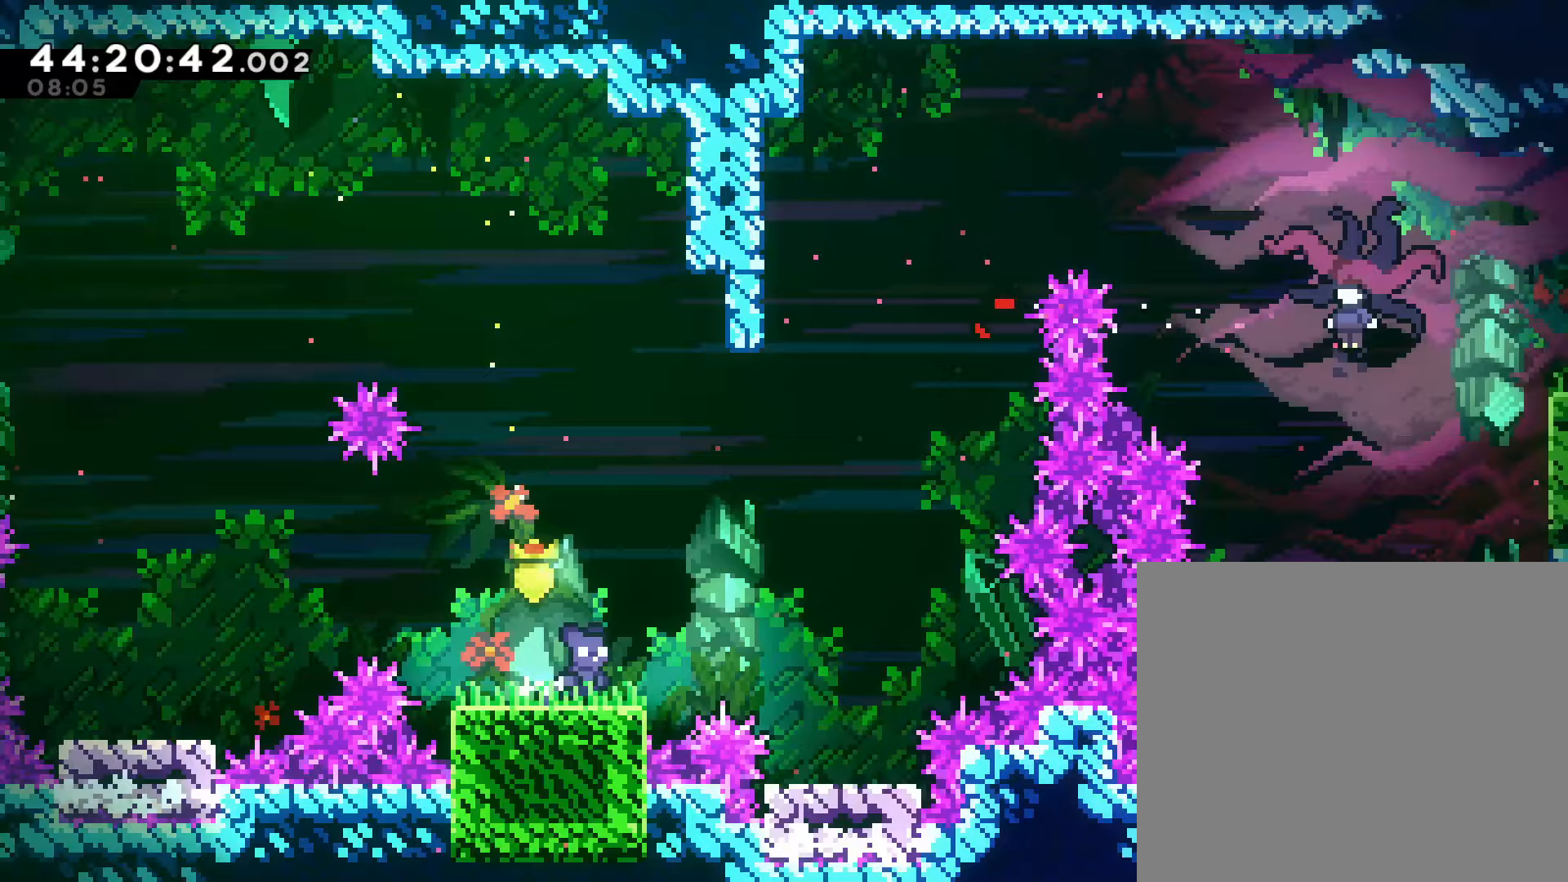
{"buttons": [], "left_stick": "center", "events": [[300, "CROSS", "up"], [483, "left_stick", "center"]]}
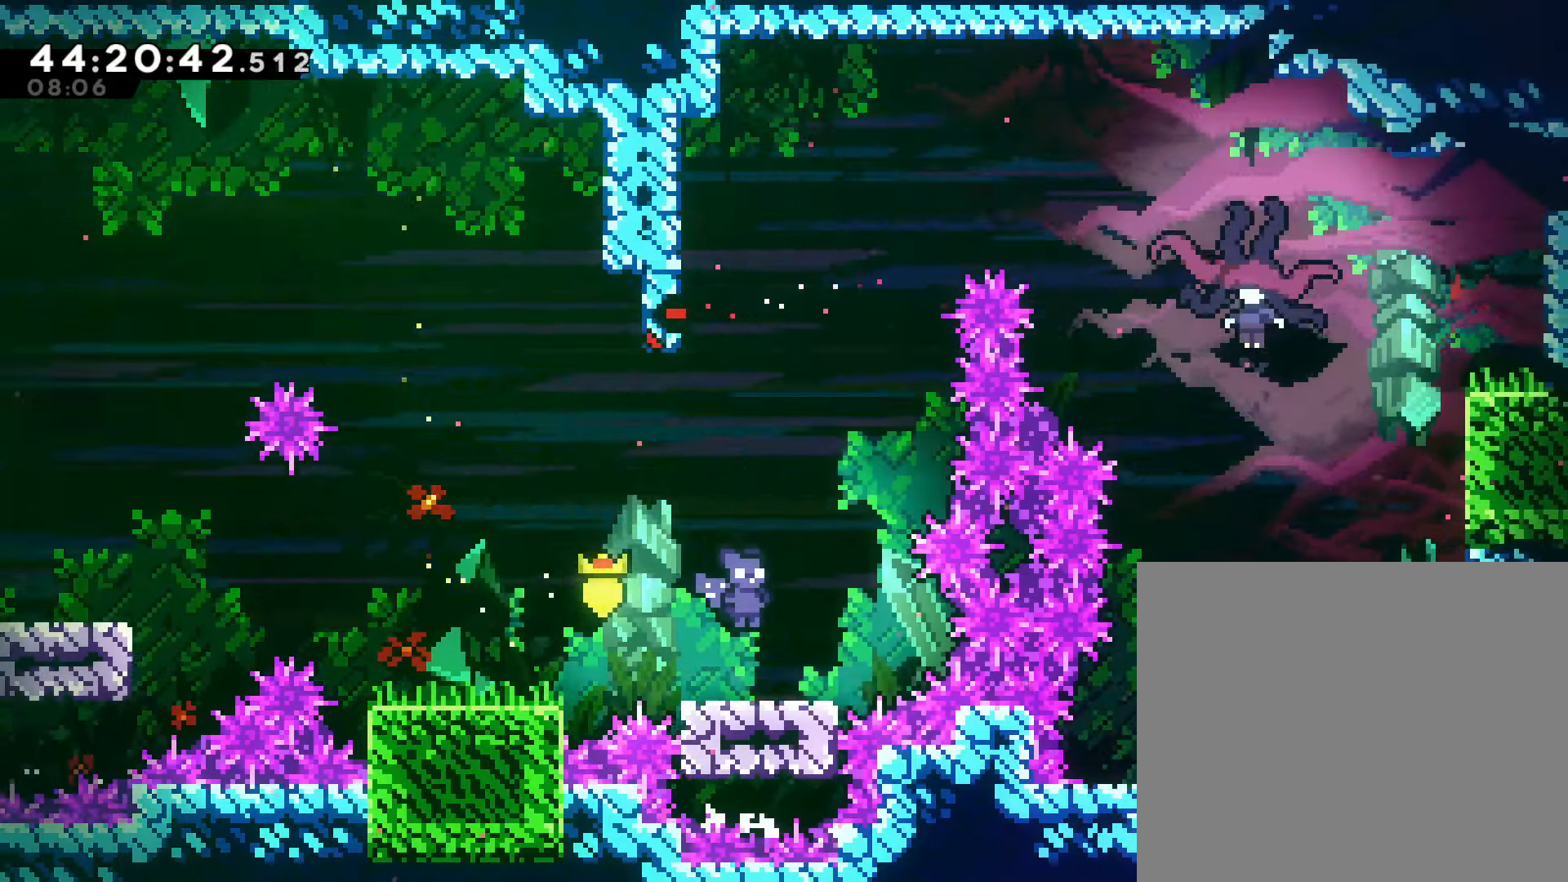
{"buttons": ["CROSS"], "left_stick": "left", "events": [[183, "CROSS", "down"], [483, "left_stick", "left"]]}
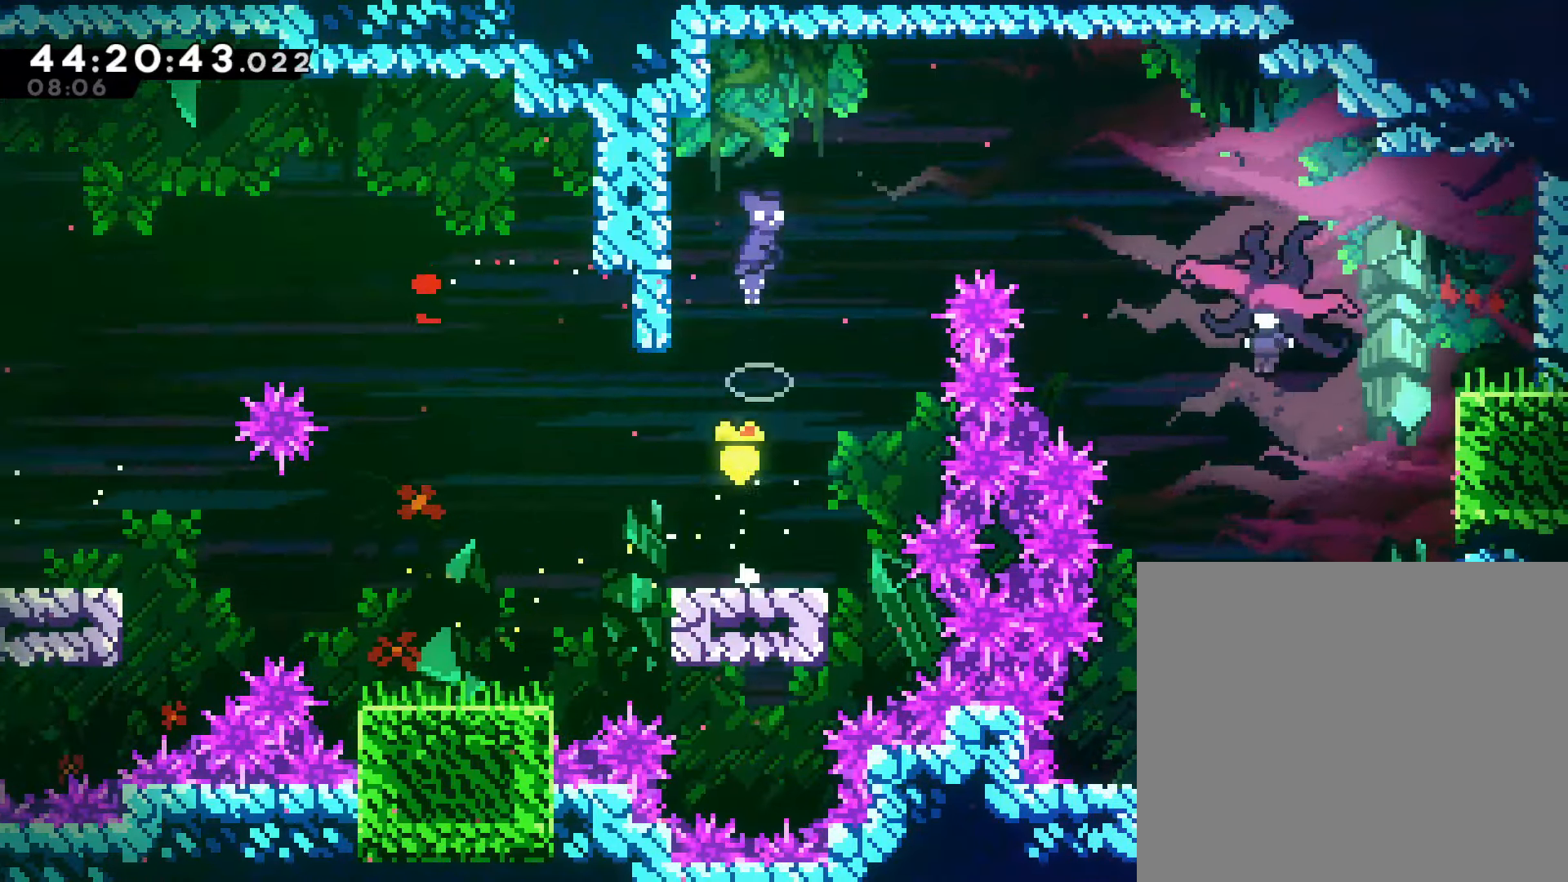
{"buttons": ["R2"], "left_stick": "down-left", "events": [[167, "R2", "down"], [200, "CROSS", "up"], [317, "left_stick", "center"], [450, "left_stick", "down-left"]]}
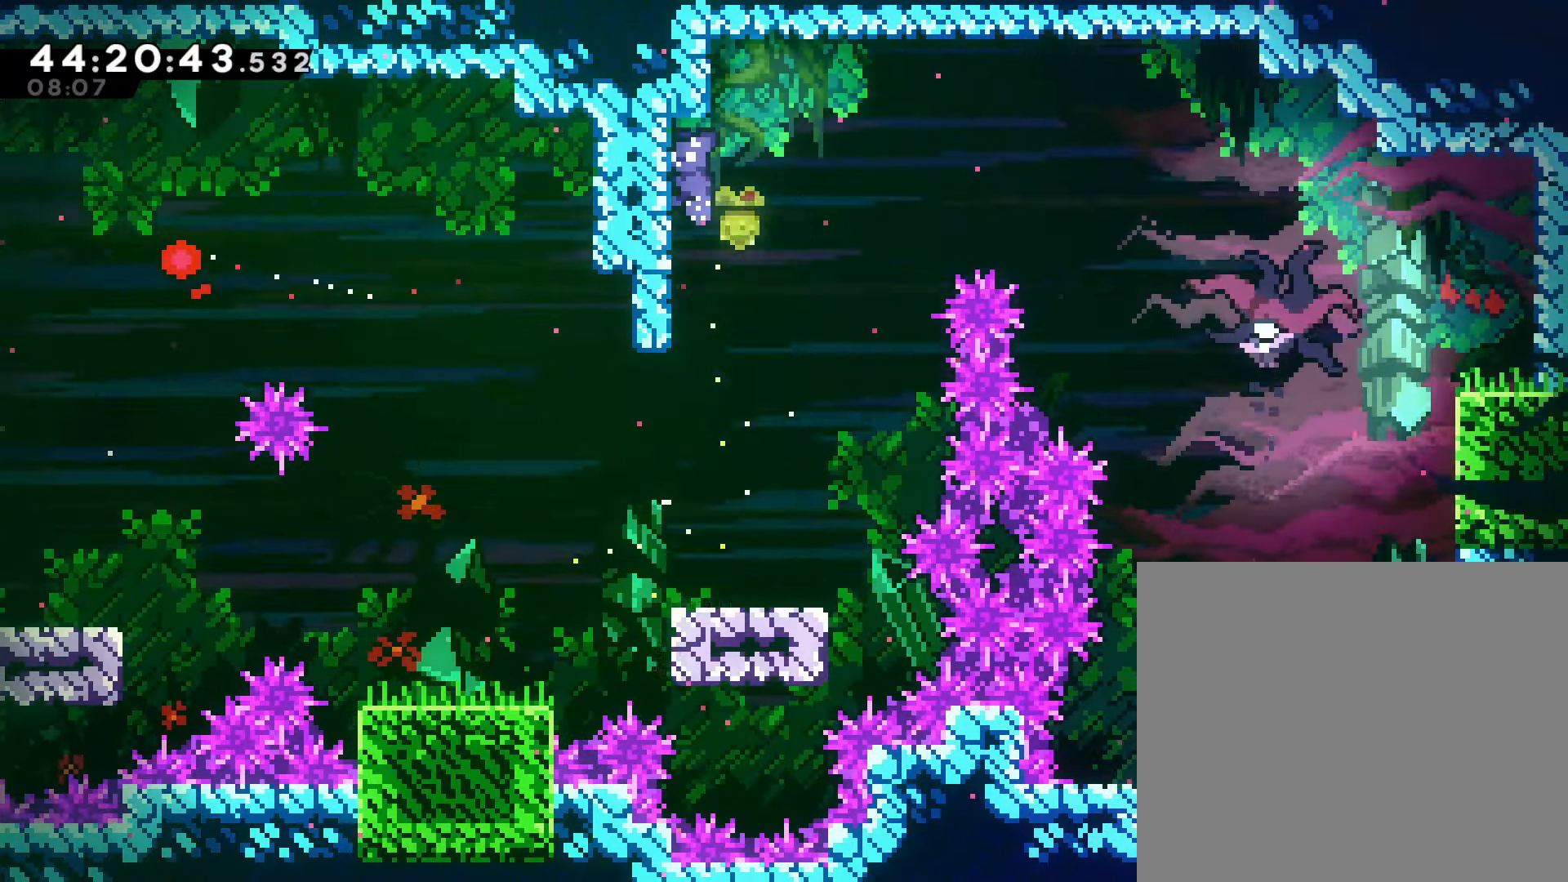
{"buttons": ["CROSS", "R2"], "left_stick": "right", "events": [[183, "left_stick", "center"], [400, "left_stick", "right"], [450, "CROSS", "down"]]}
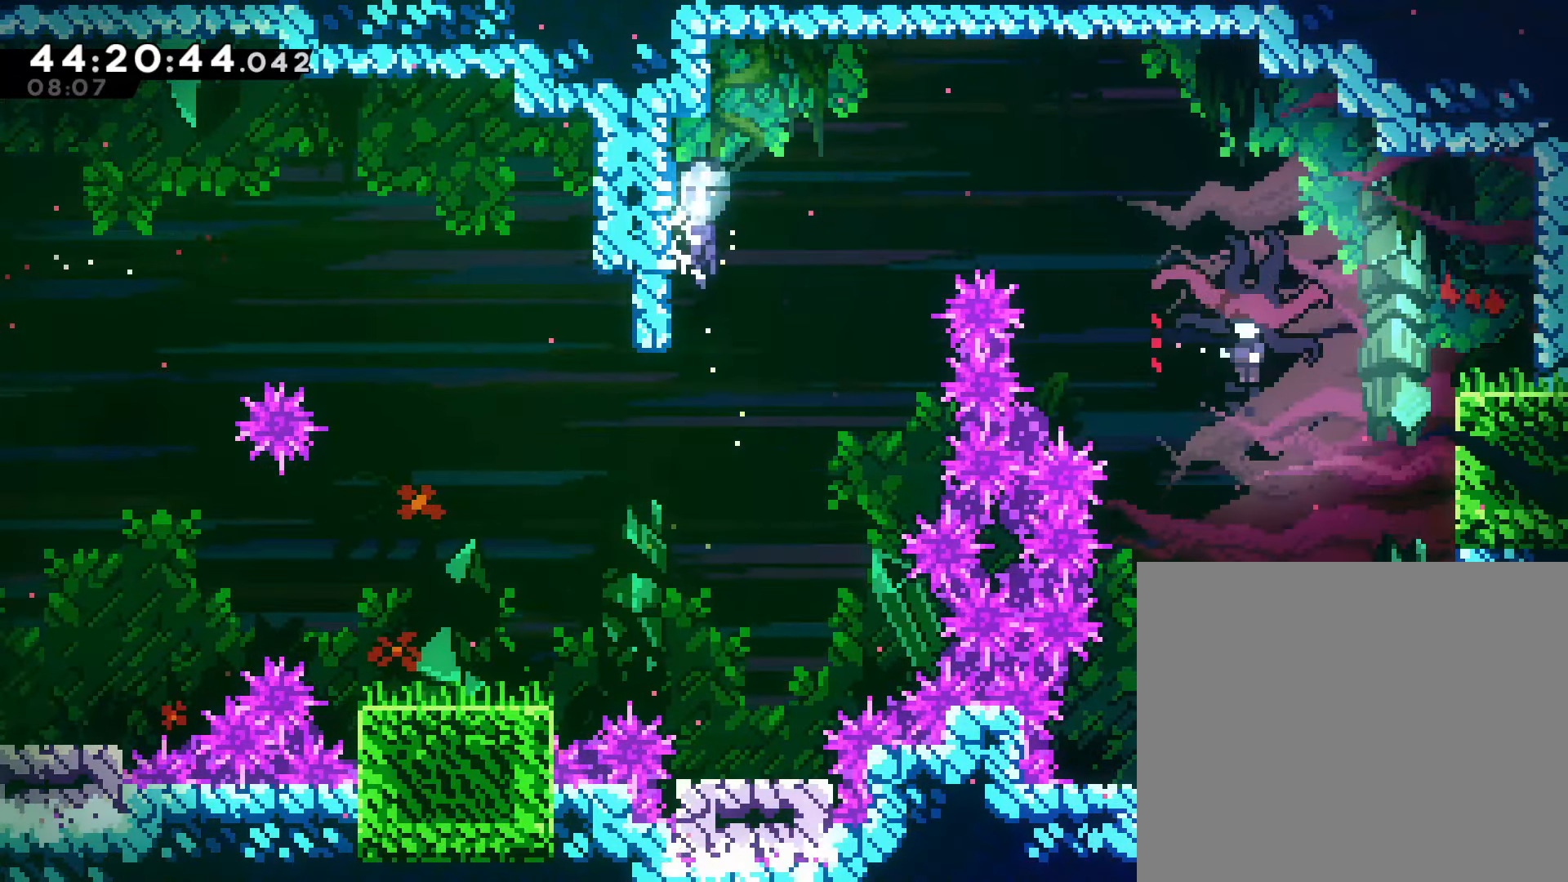
{"buttons": [], "left_stick": "right", "events": [[83, "R2", "up"], [117, "CROSS", "up"], [300, "SQUARE", "down"], [483, "SQUARE", "up"]]}
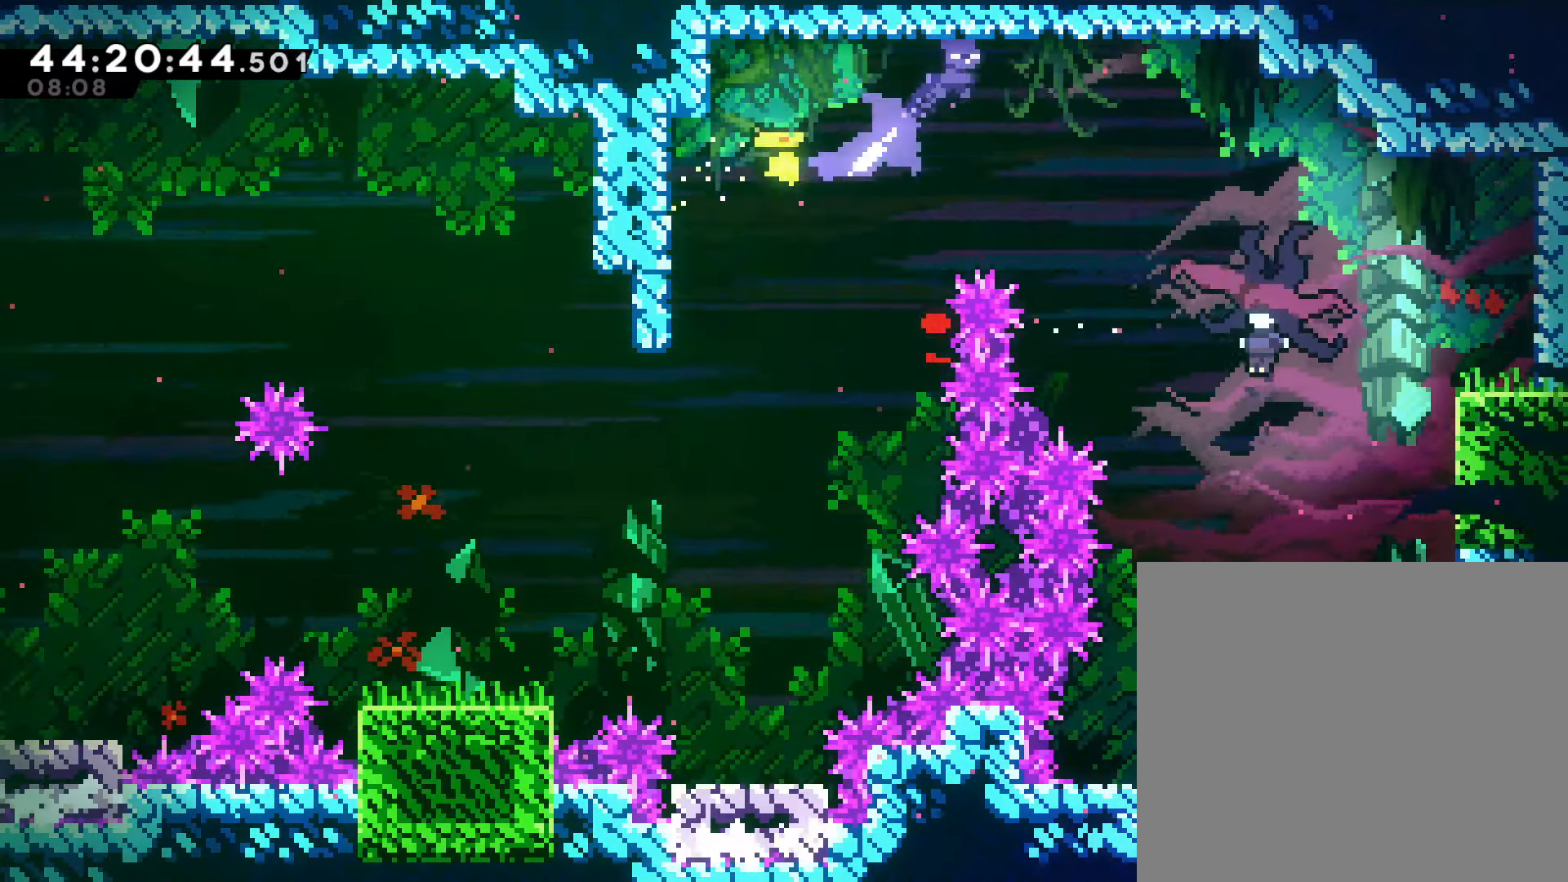
{"buttons": [], "left_stick": "right", "events": []}
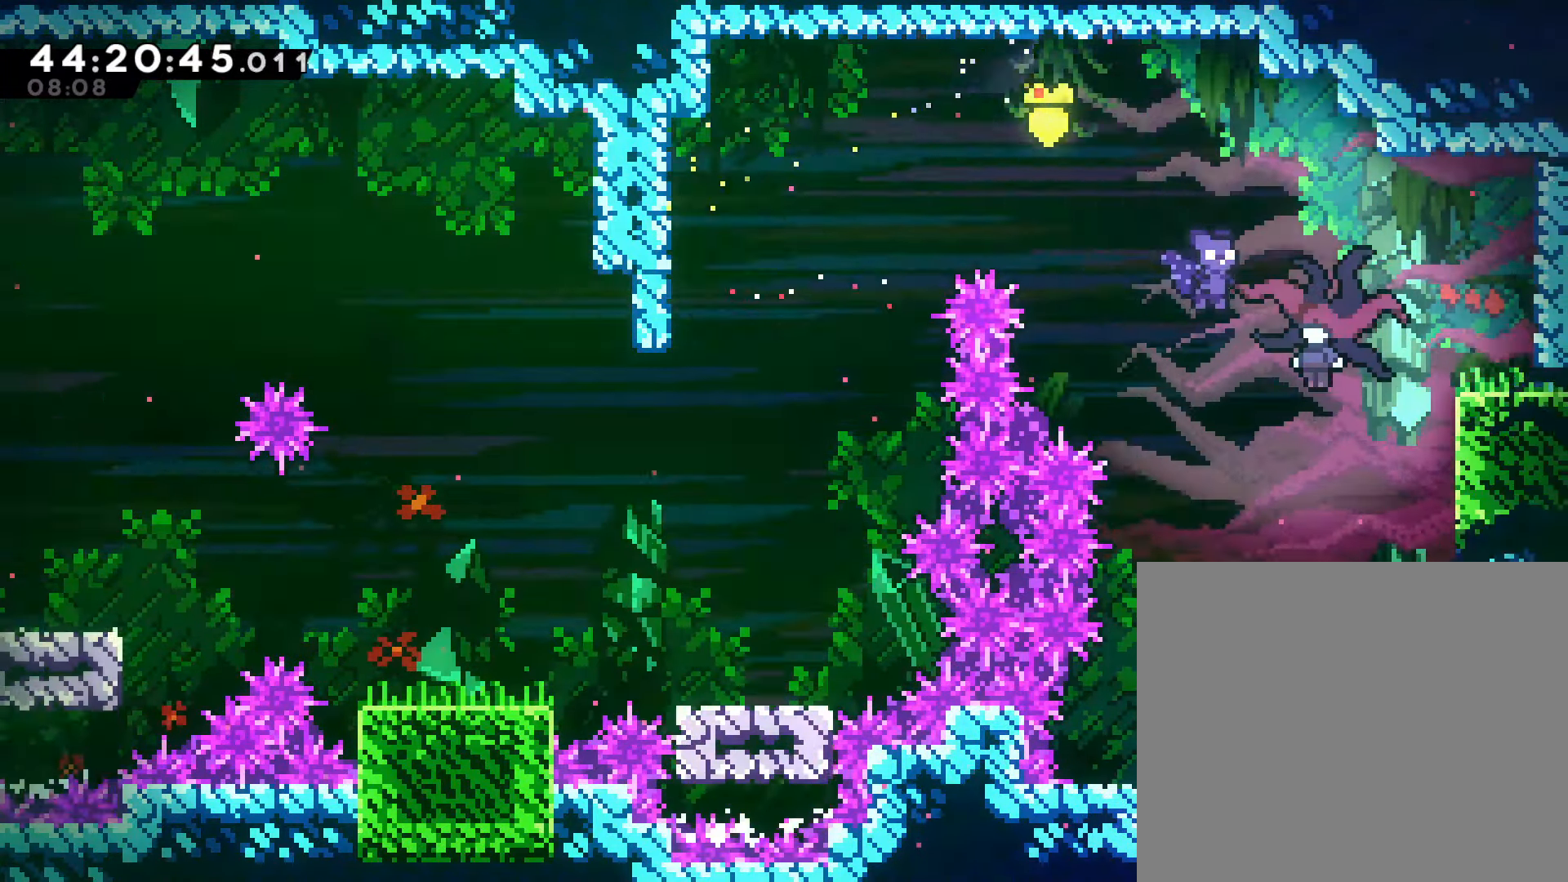
{"buttons": [], "left_stick": "right", "events": [[400, "SQUARE", "down"], [483, "SQUARE", "up"]]}
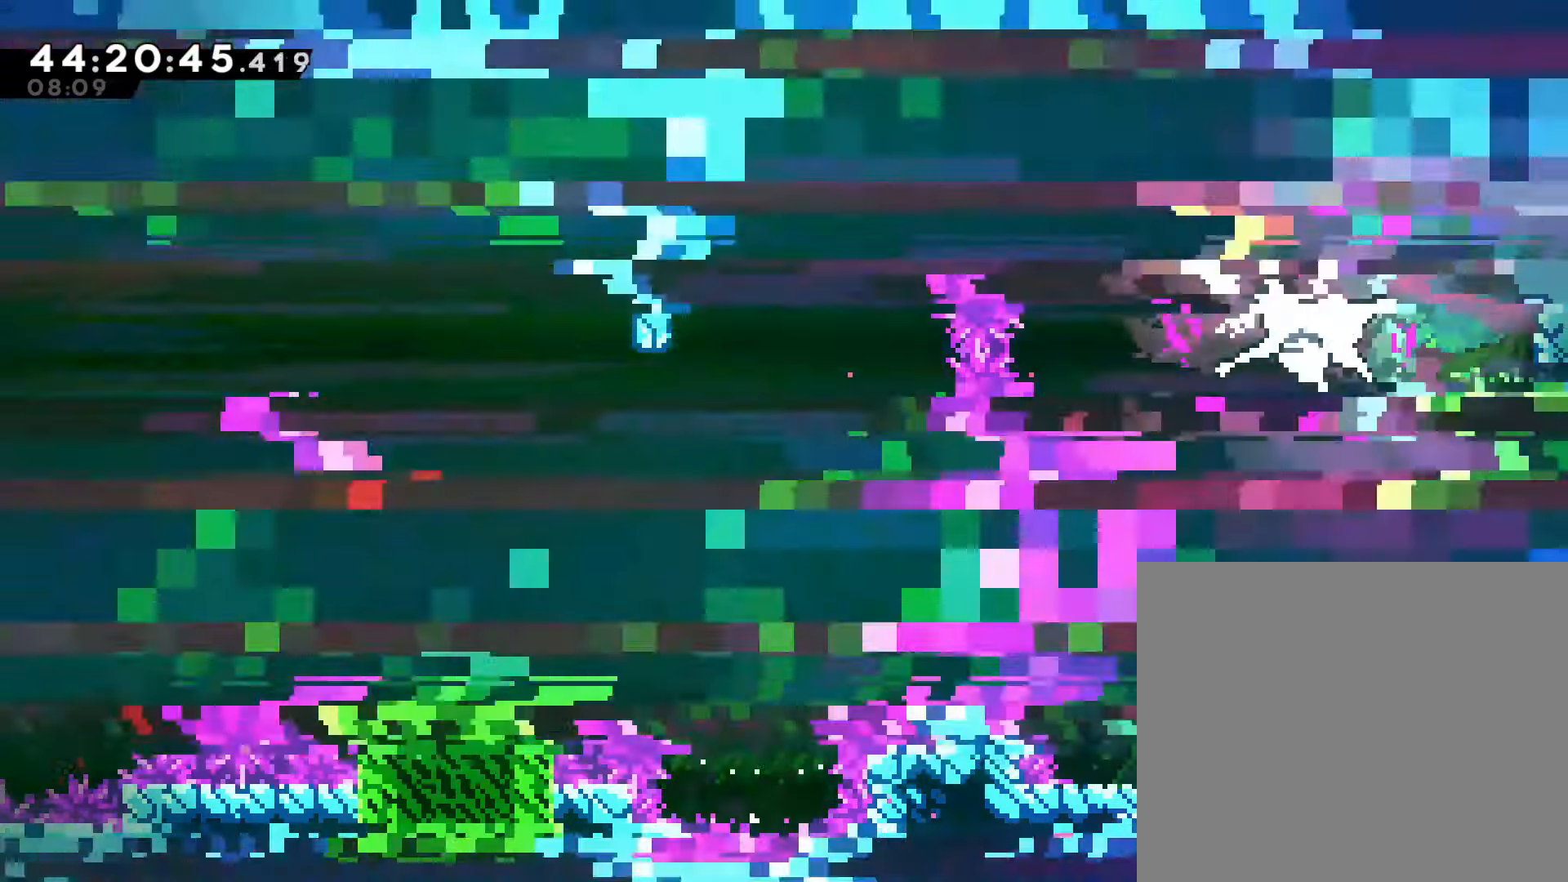
{"buttons": [], "left_stick": "left", "events": [[50, "SQUARE", "down"], [133, "SQUARE", "up"], [217, "SQUARE", "down"], [300, "SQUARE", "up"], [483, "left_stick", "left"]]}
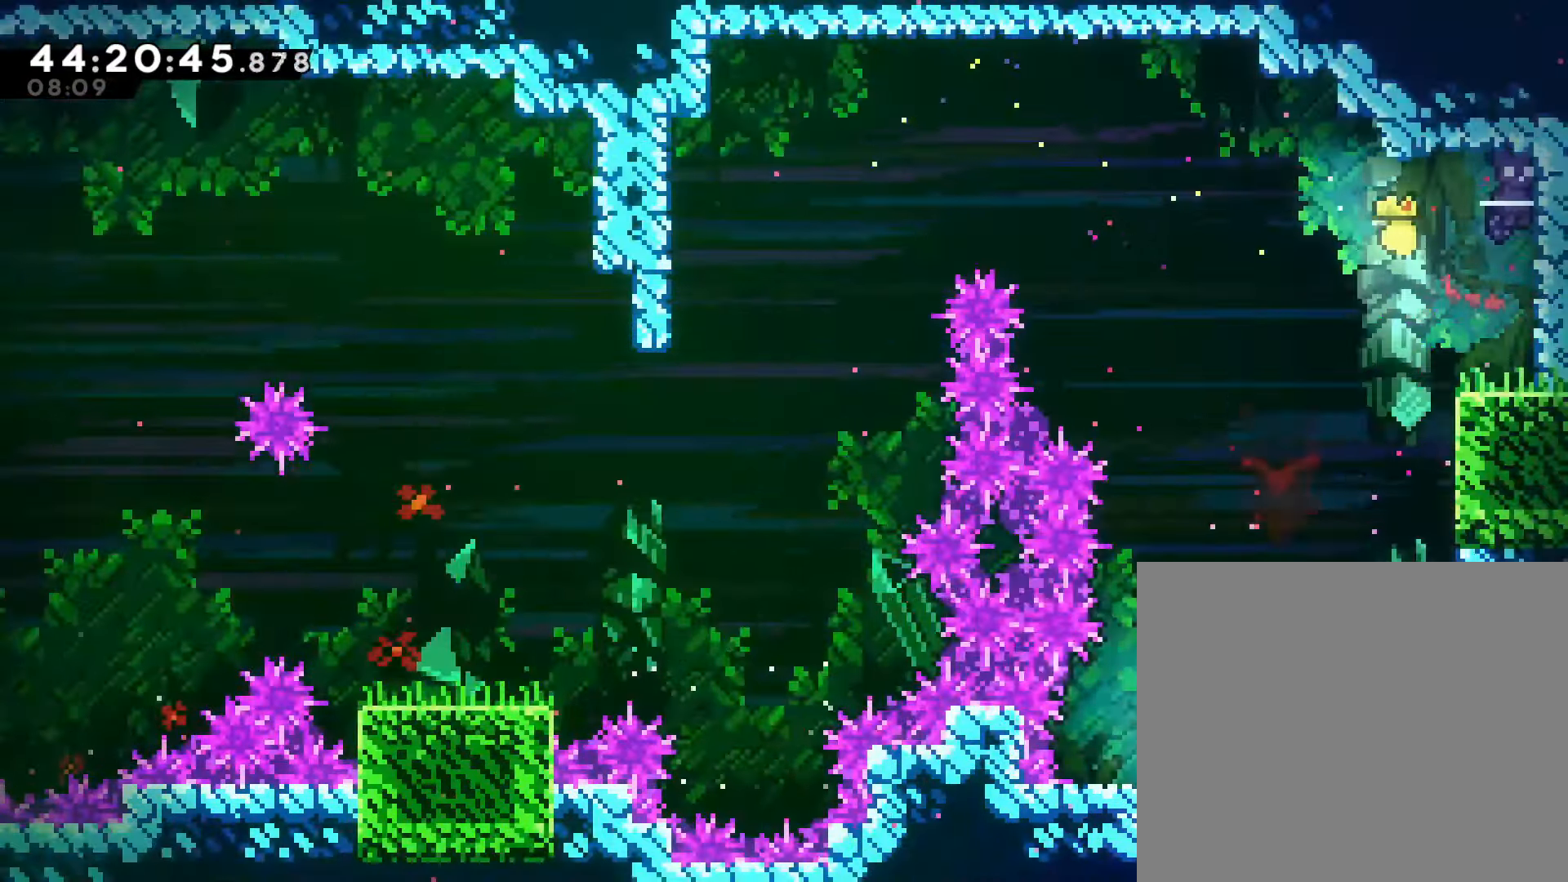
{"buttons": [], "left_stick": "left", "events": []}
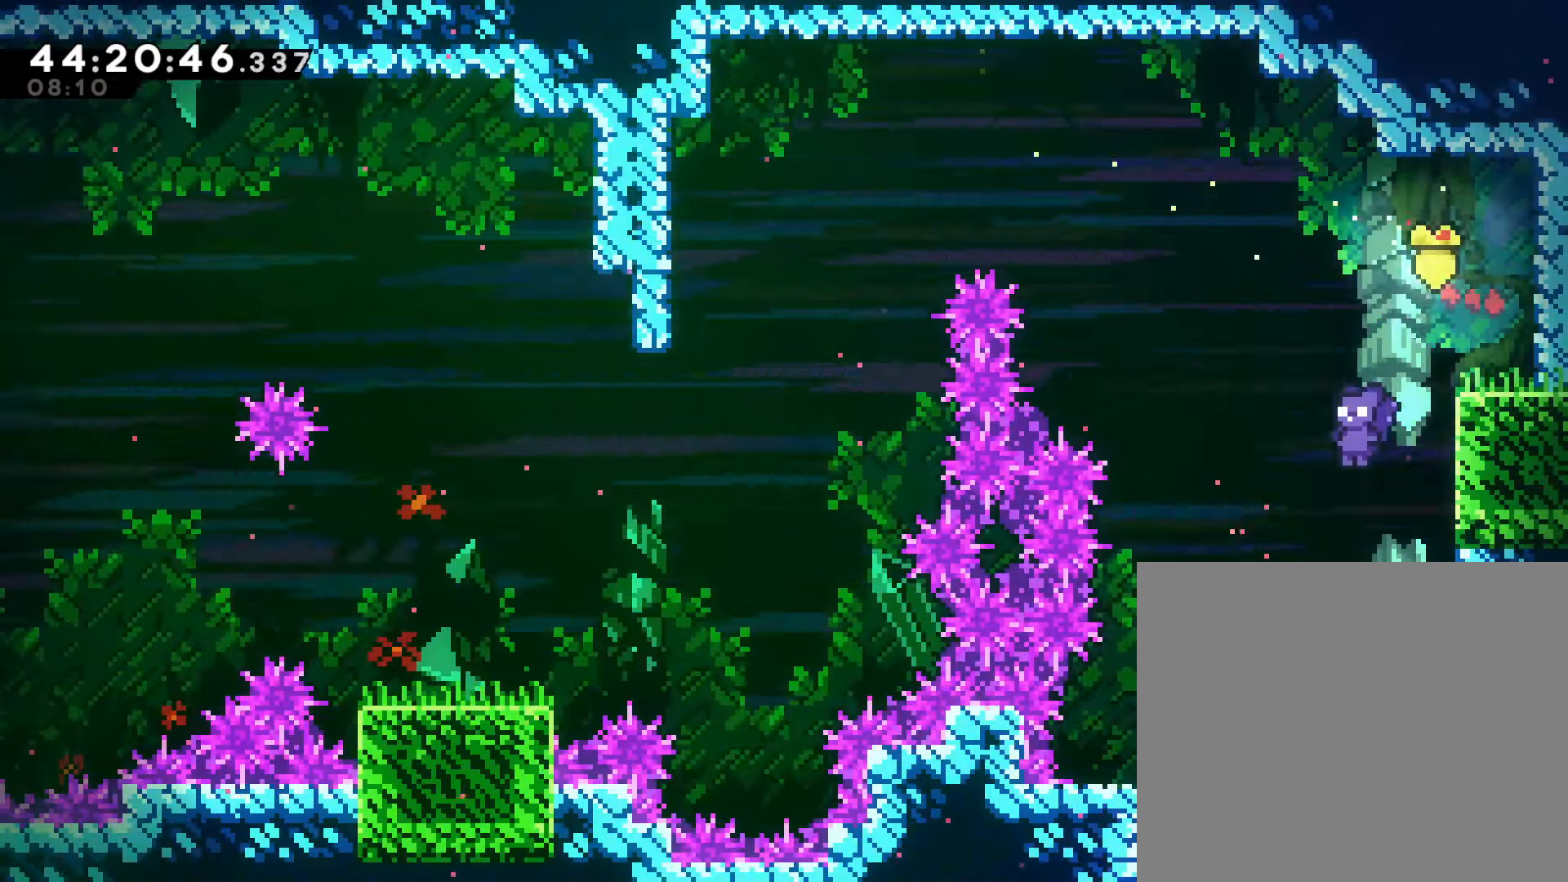
{"buttons": [], "left_stick": "down", "events": [[183, "left_stick", "down"]]}
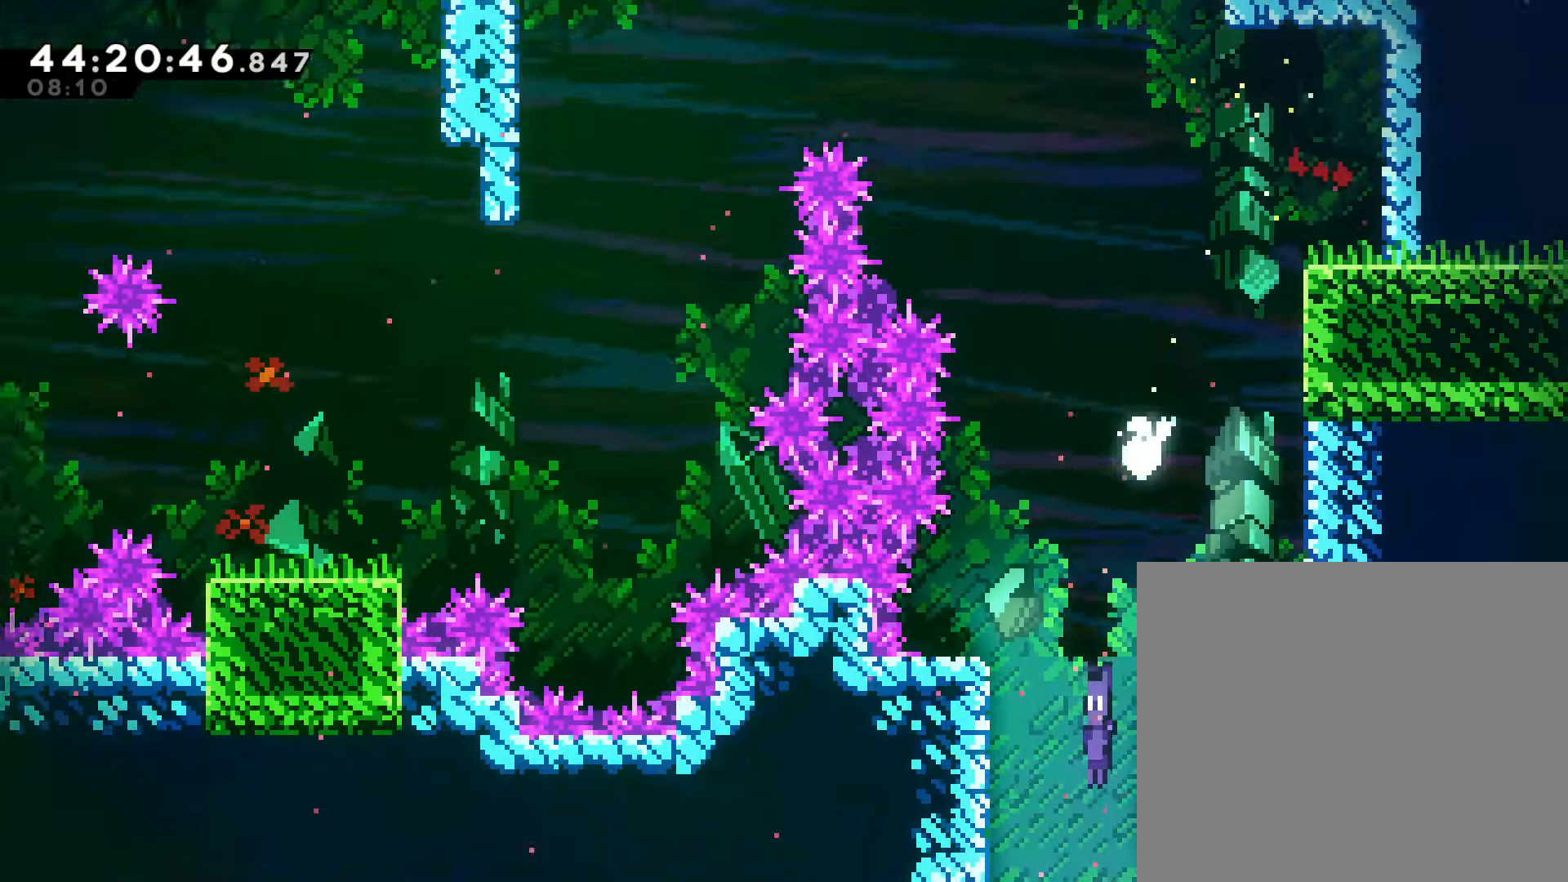
{"buttons": [], "left_stick": "center", "events": [[150, "left_stick", "center"]]}
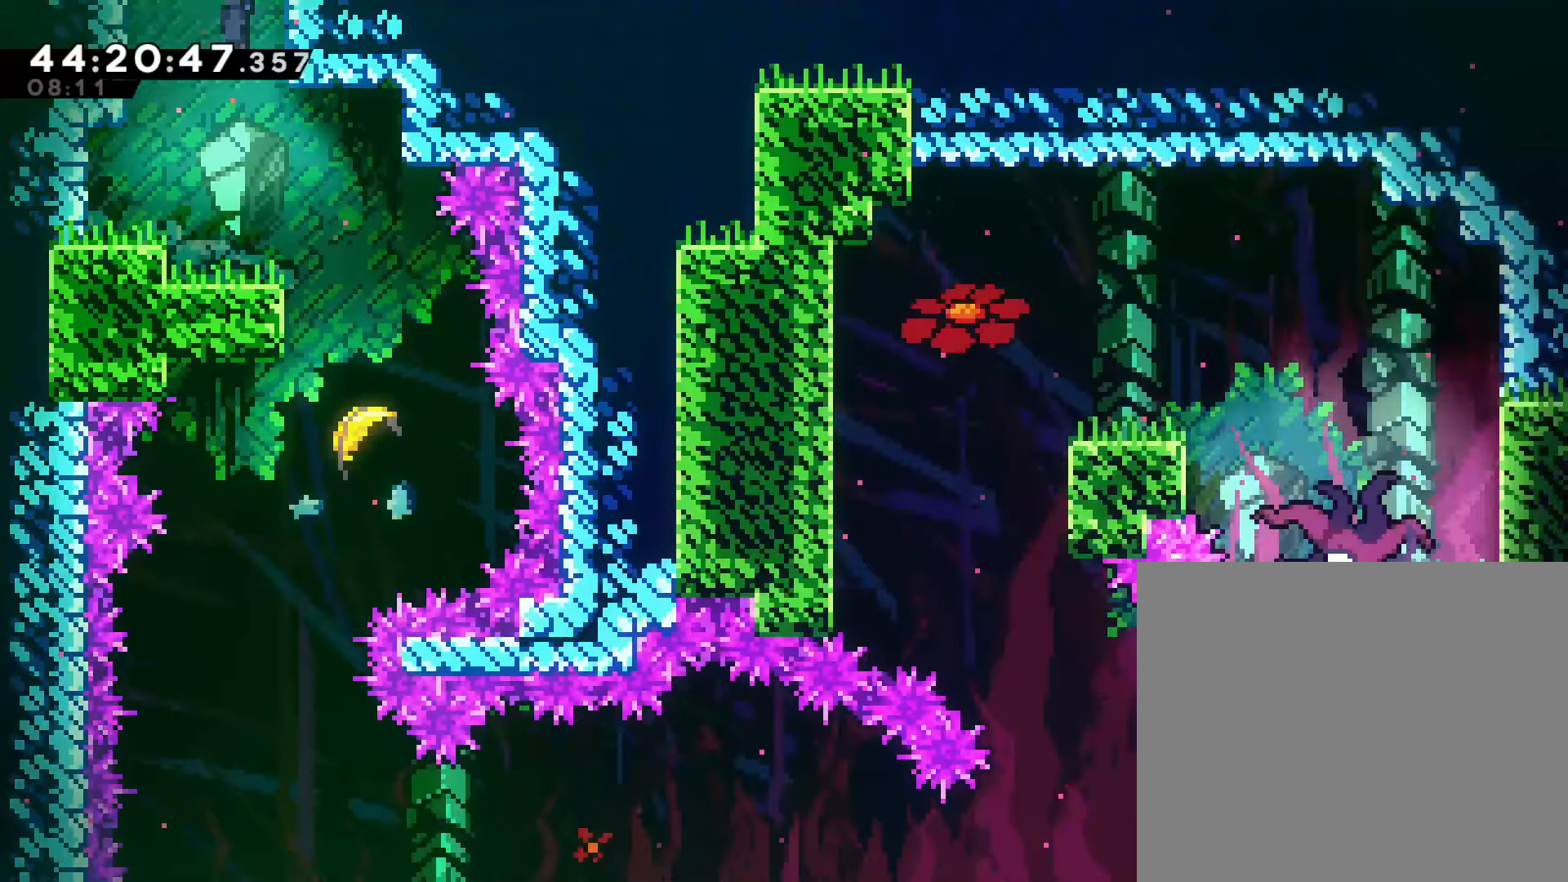
{"buttons": [], "left_stick": "right"}
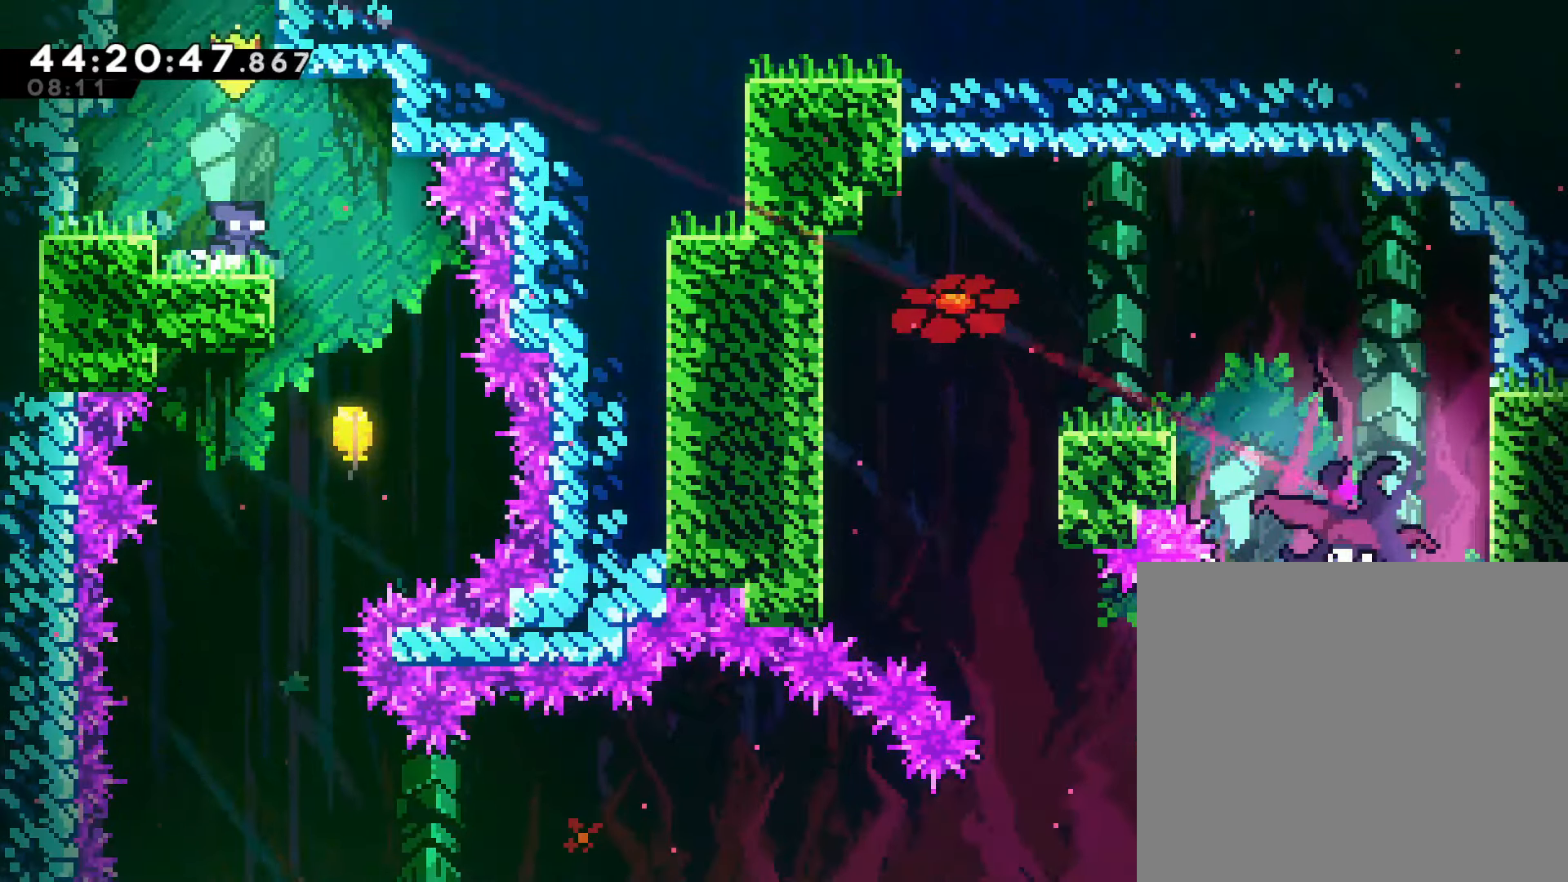
{"buttons": [], "left_stick": "down-left", "events": [[217, "left_stick", "down-left"], [233, "L1", "down"], [367, "L1", "up"]]}
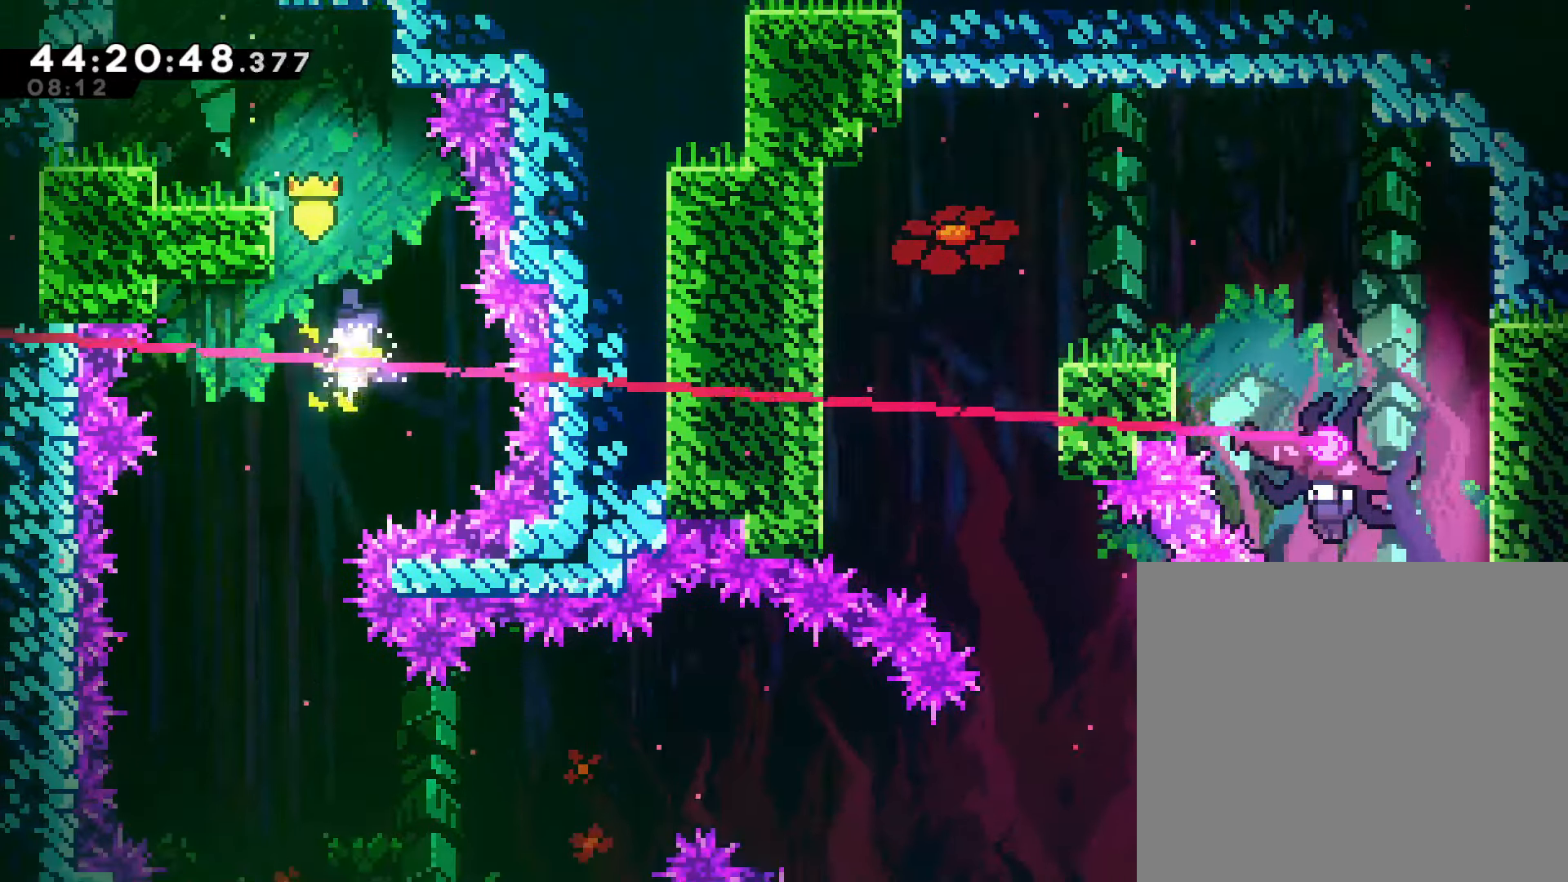
{"buttons": [], "left_stick": "down", "events": [[450, "left_stick", "down"]]}
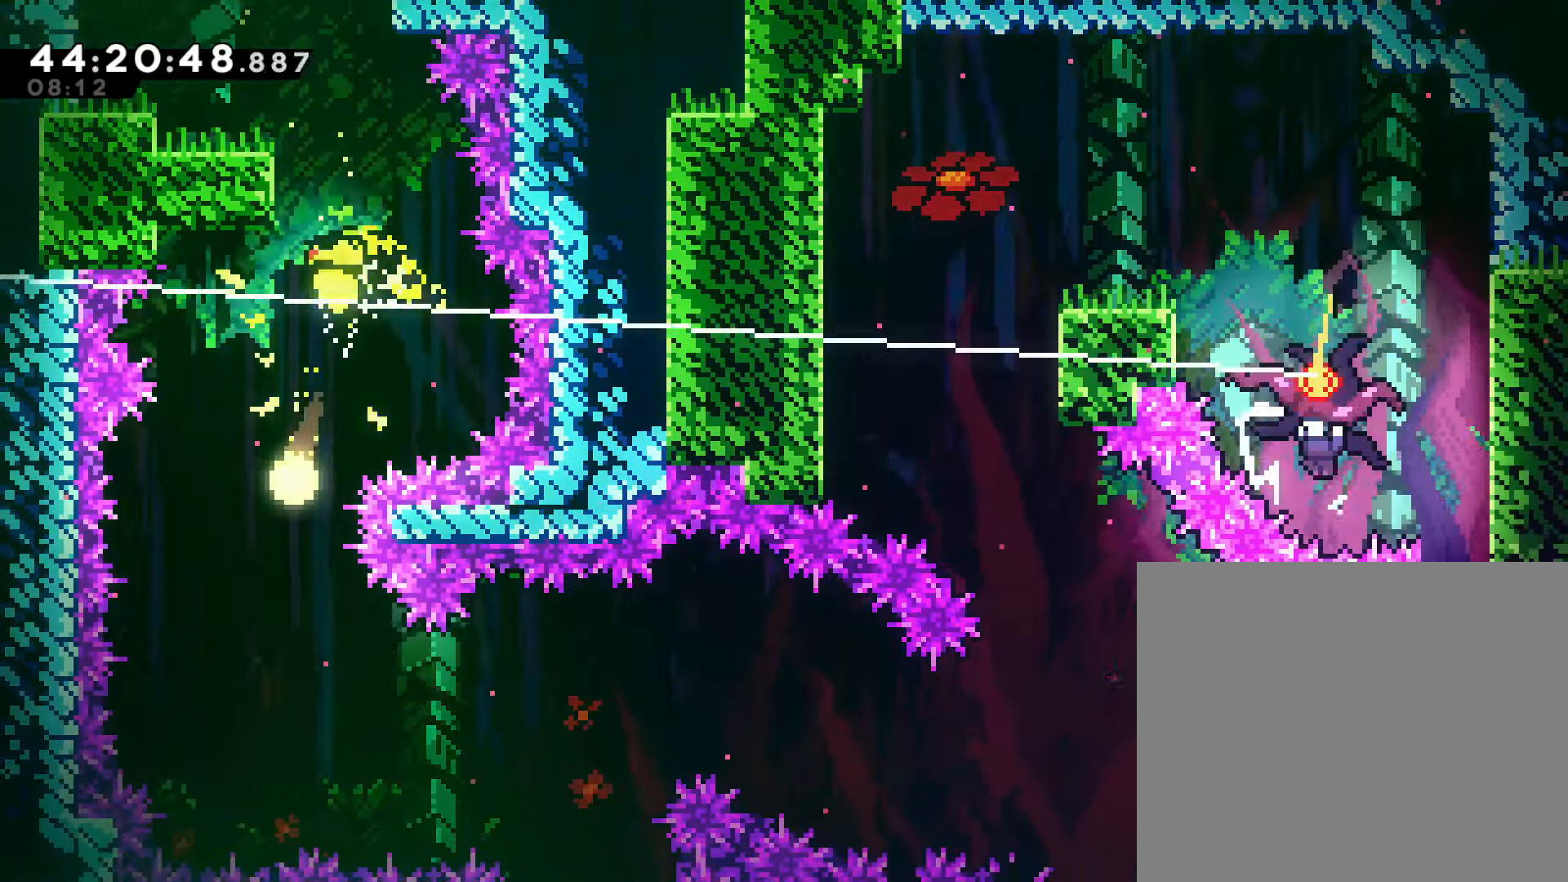
{"buttons": [], "left_stick": "up-right", "events": [[217, "left_stick", "down-right"], [350, "left_stick", "up-right"]]}
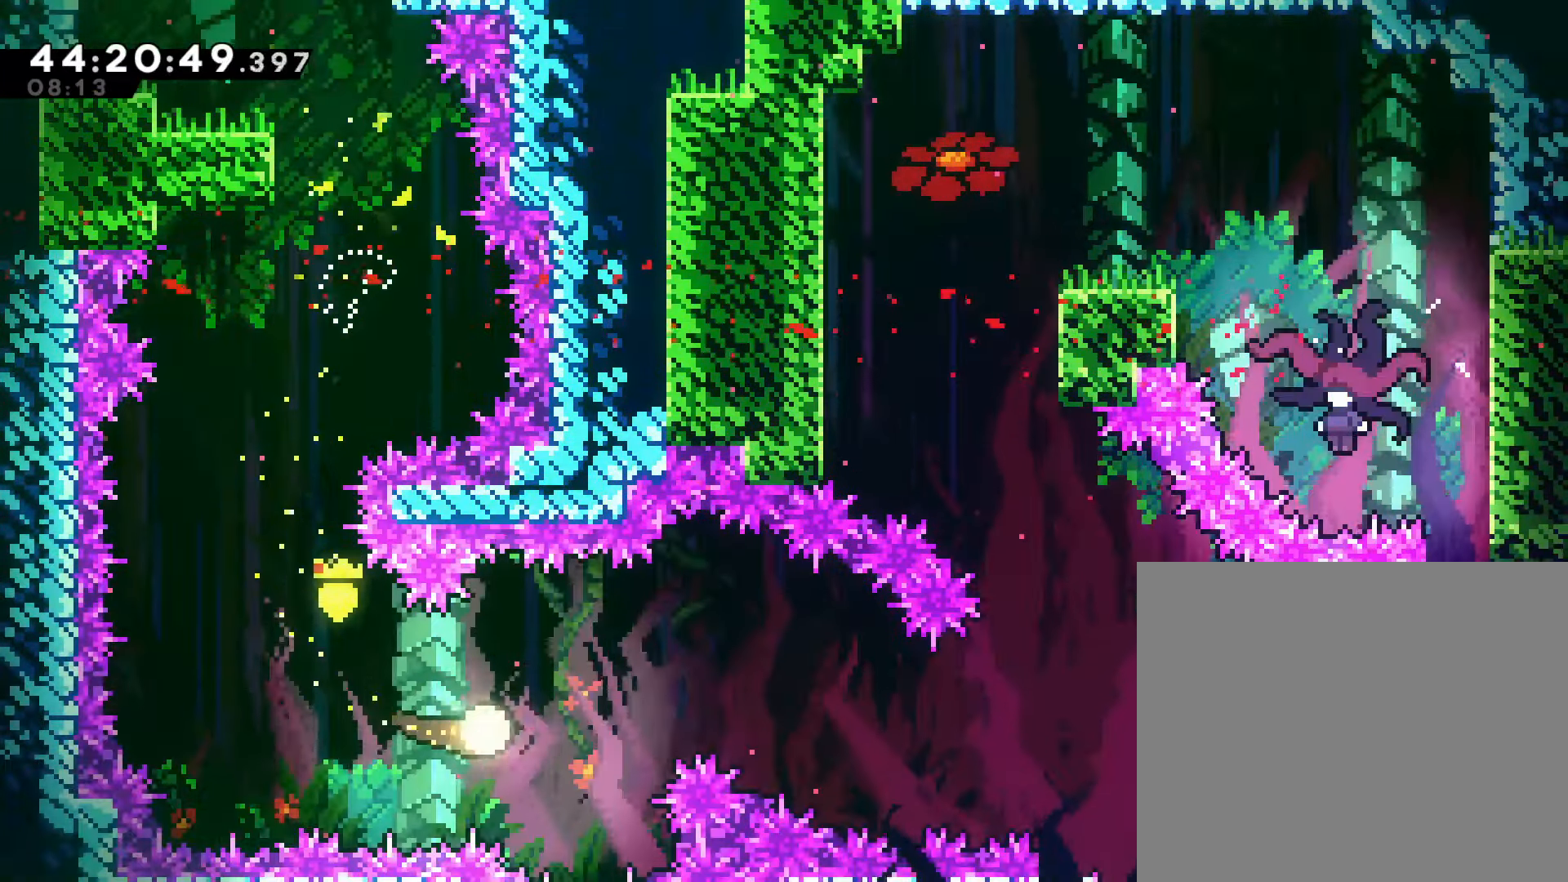
{"buttons": [], "left_stick": "up-right", "events": [[183, "left_stick", "down-right"], [483, "left_stick", "up-right"]]}
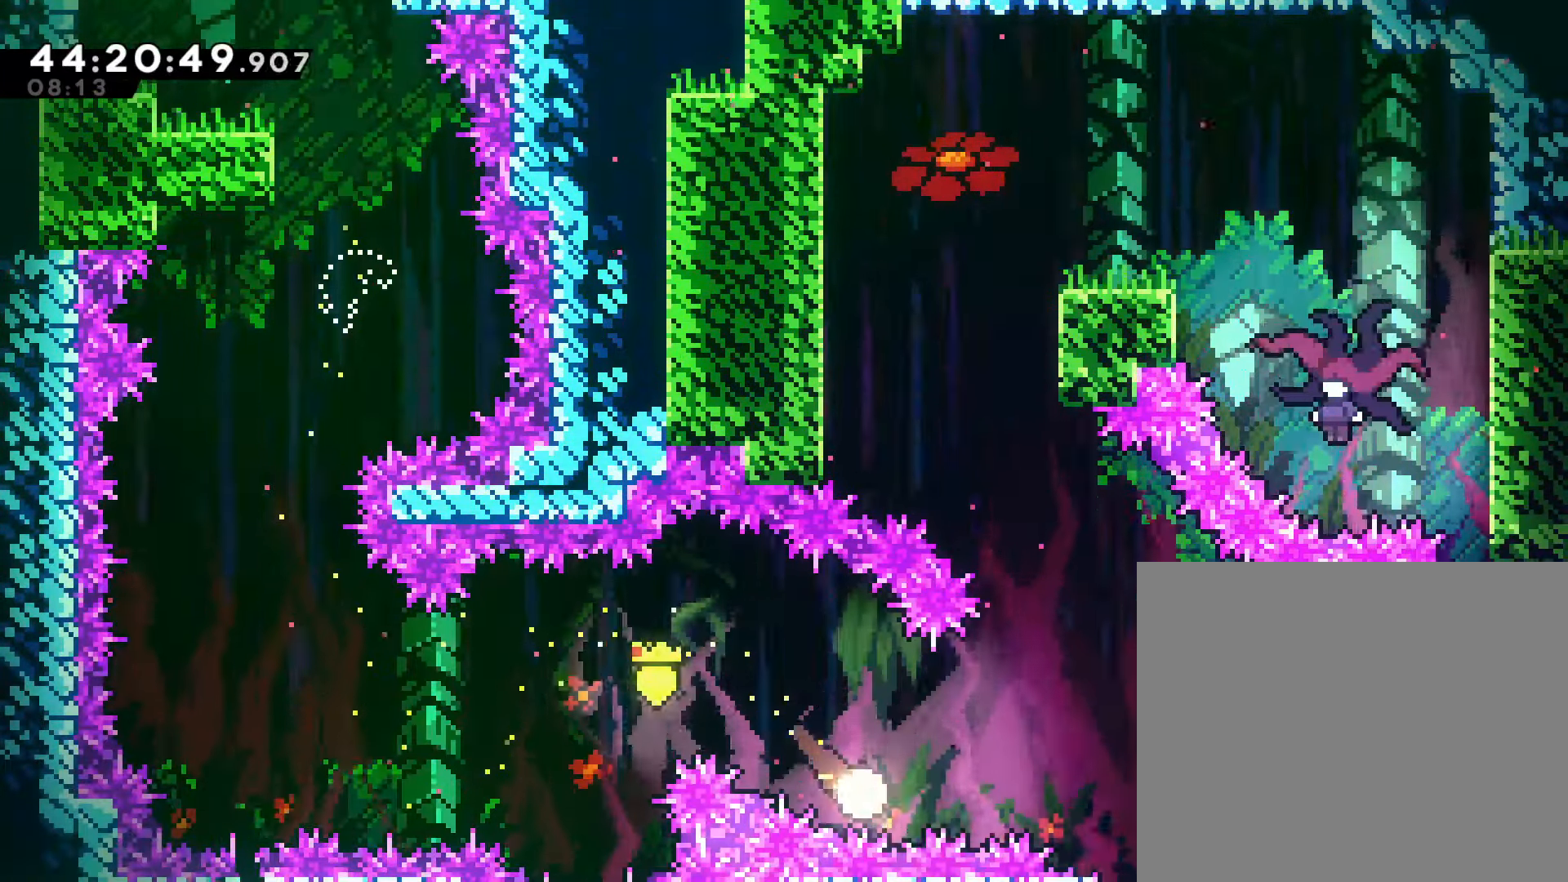
{"buttons": [], "left_stick": "up", "events": [[100, "left_stick", "up"]]}
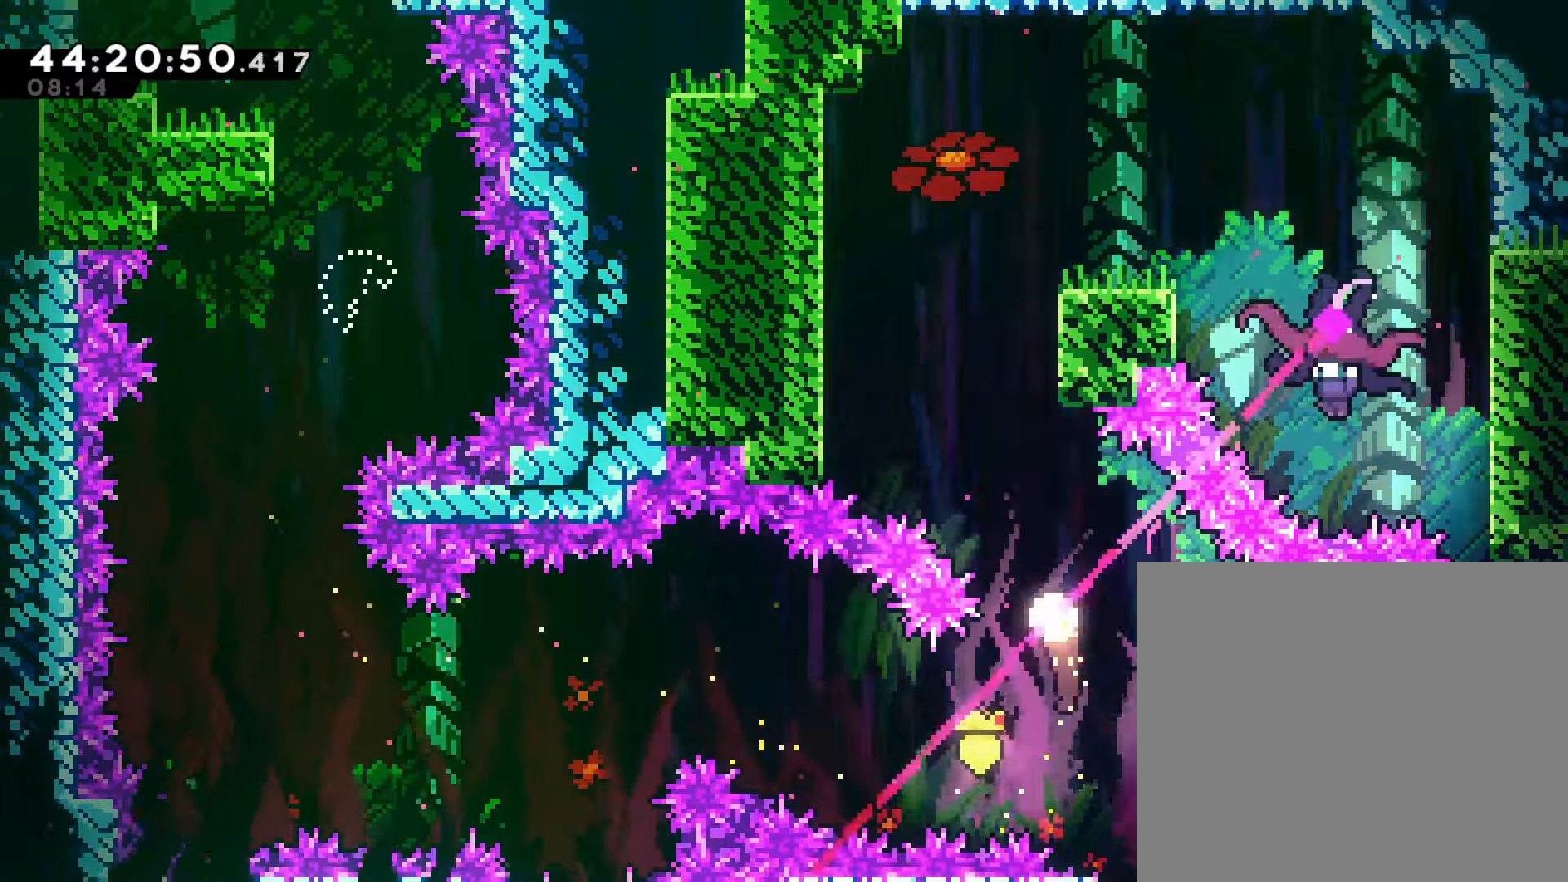
{"buttons": [], "left_stick": "up-right", "events": [[483, "left_stick", "up-right"]]}
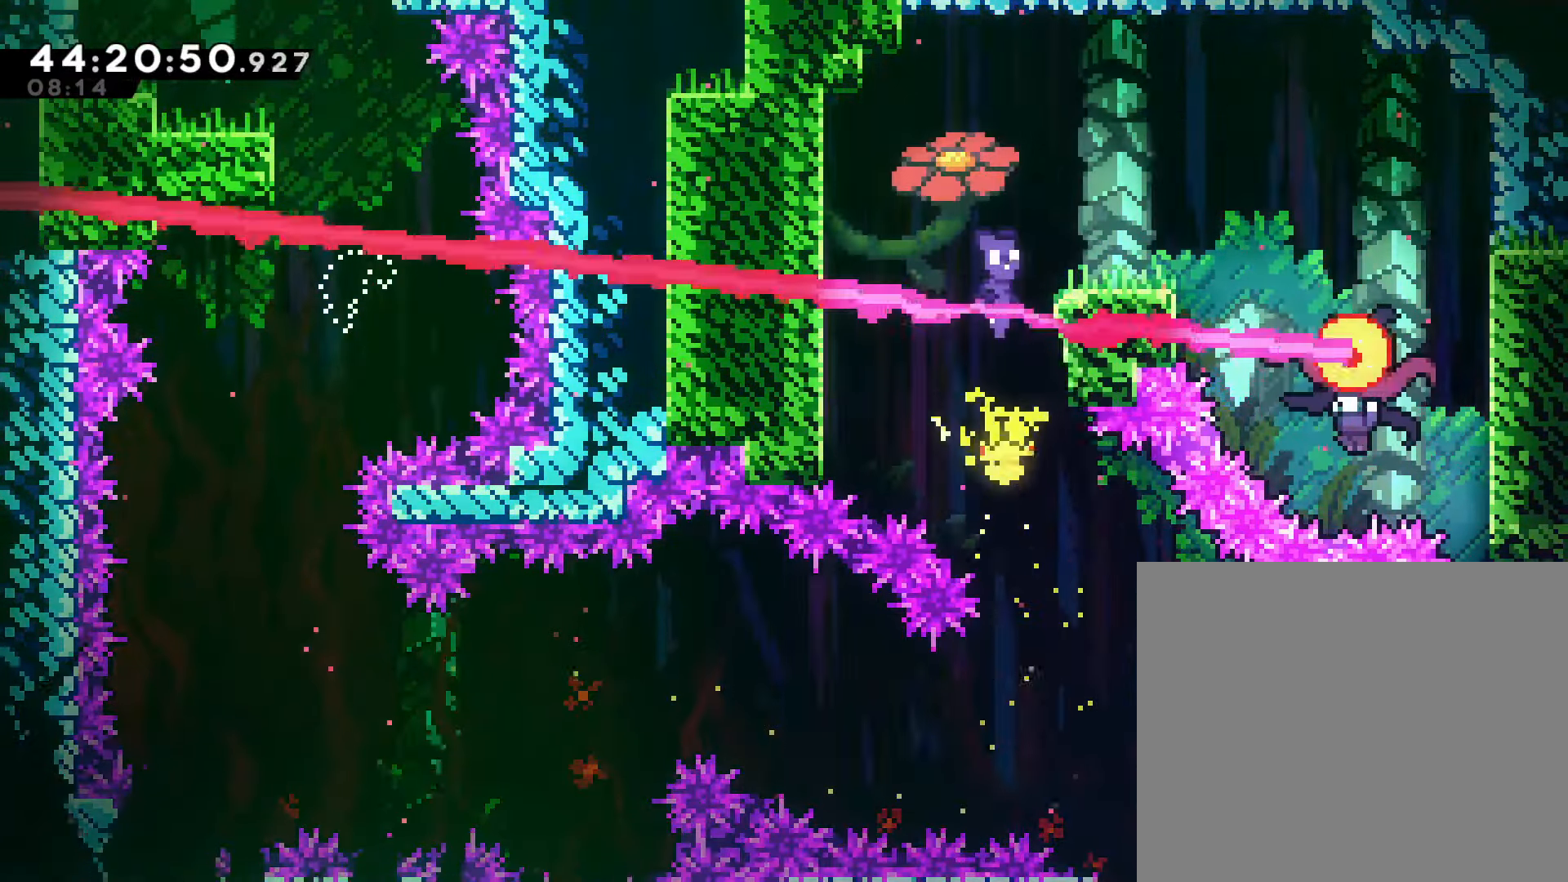
{"buttons": ["SQUARE"], "left_stick": "up-right", "events": [[83, "SQUARE", "down"]]}
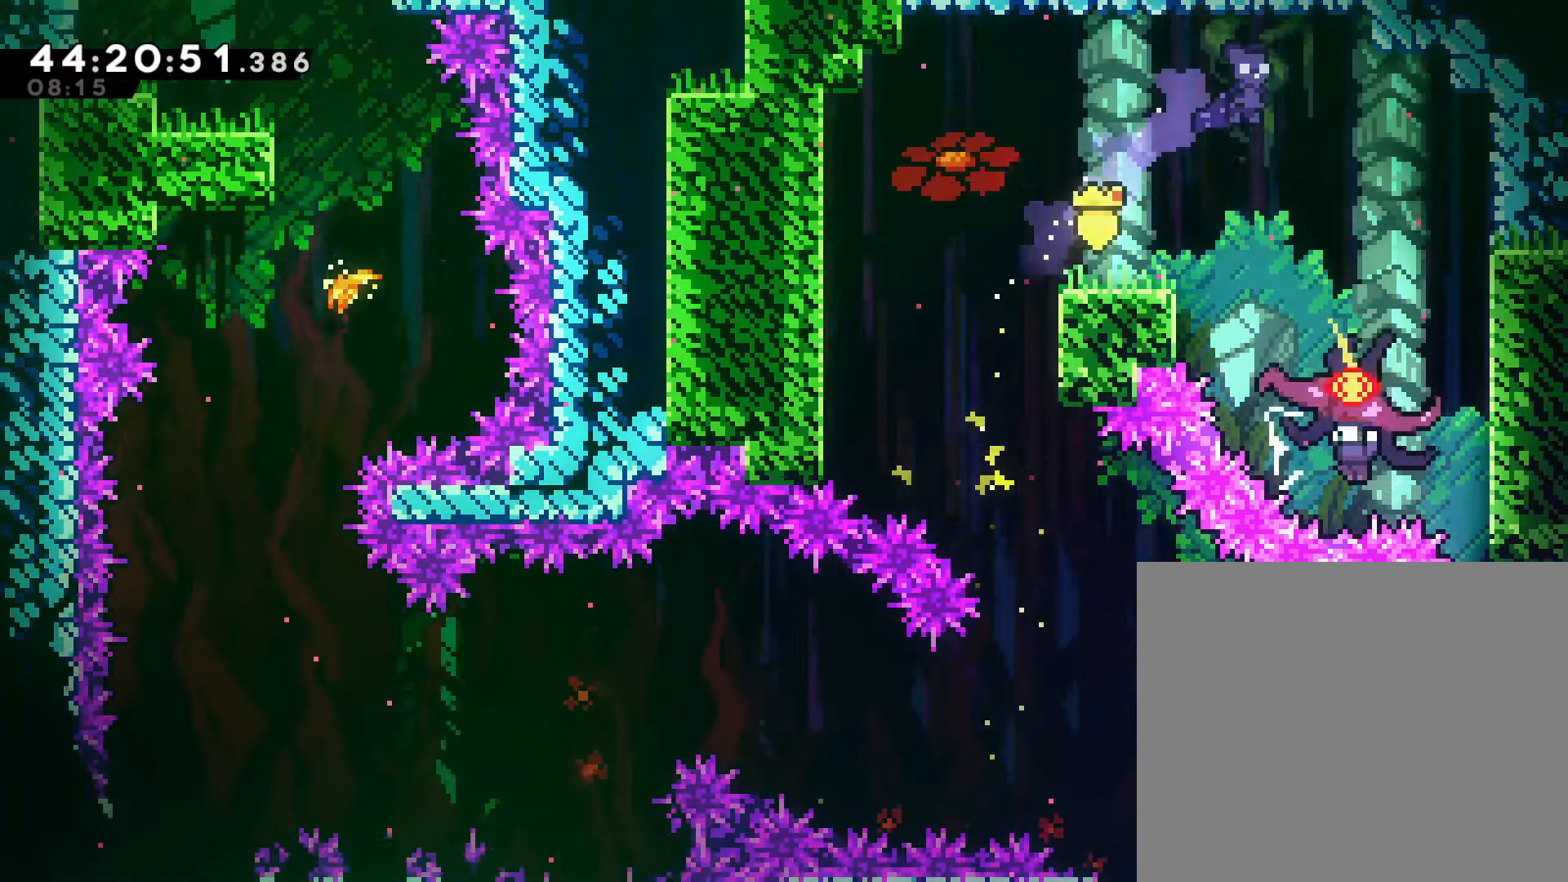
{"buttons": [], "left_stick": "right", "events": [[200, "SQUARE", "up"], [250, "left_stick", "center"], [467, "left_stick", "right"]]}
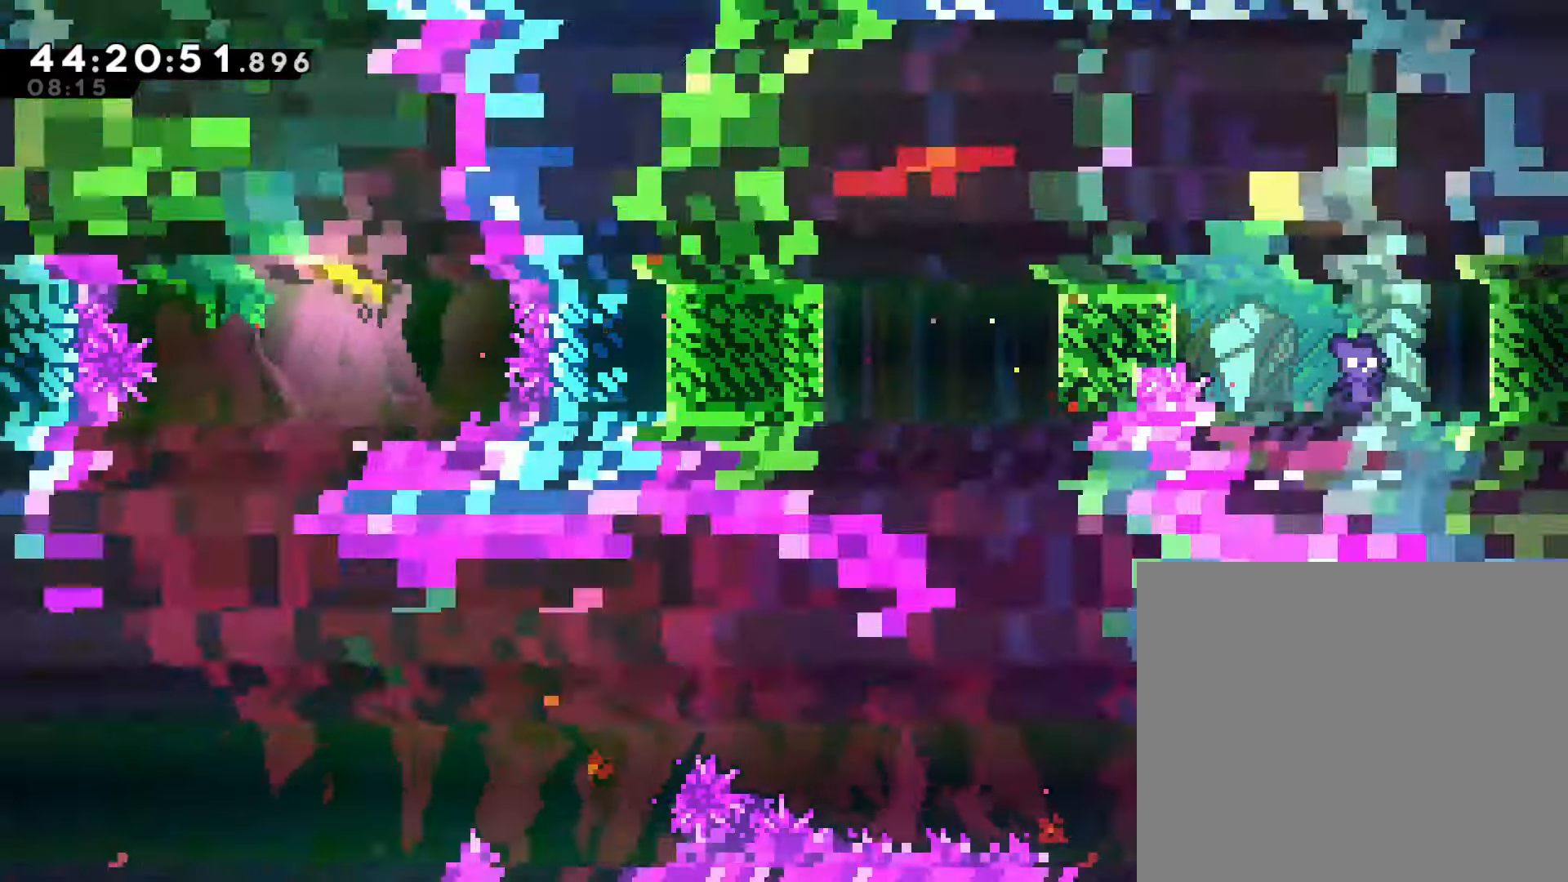
{"buttons": [], "left_stick": "right", "events": []}